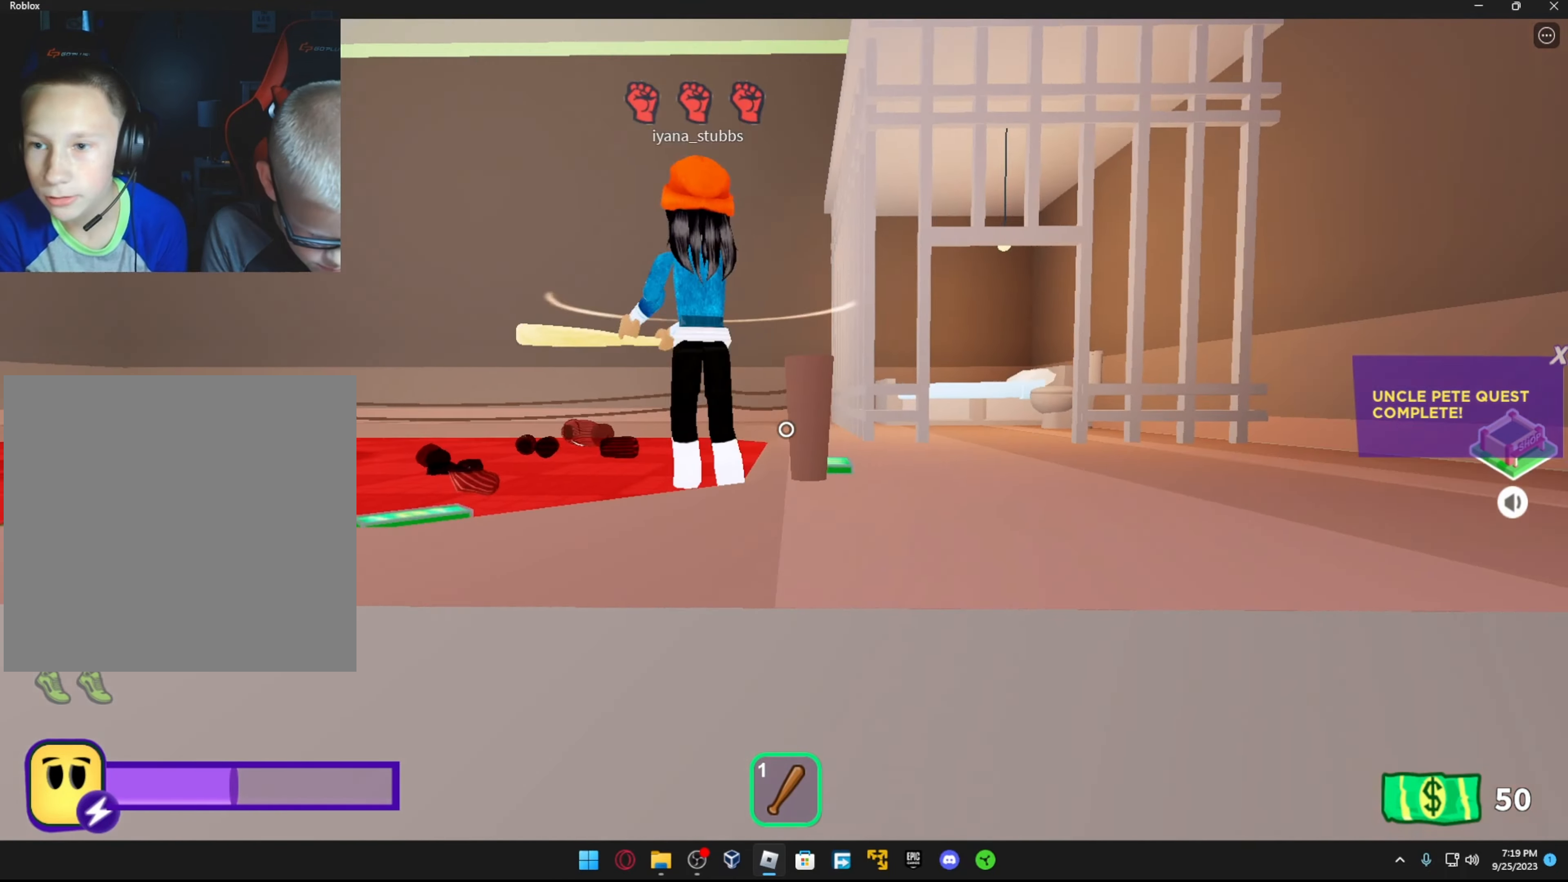
Gameplay with a controller (Xbox layout); each line is a JSON object with the inputs held at the frame after it. "events" lists button and stick changes between this image and that frame as [ms after this image, input, new state], when the widget could be followed in between.
{"buttons": [], "left_stick": "center", "right_stick": "center", "events": [[17, "R2", "up"], [84, "right_stick", "up-left"], [184, "right_stick", "center"], [284, "right_stick", "left"], [317, "left_stick", "center"], [467, "right_stick", "center"]]}
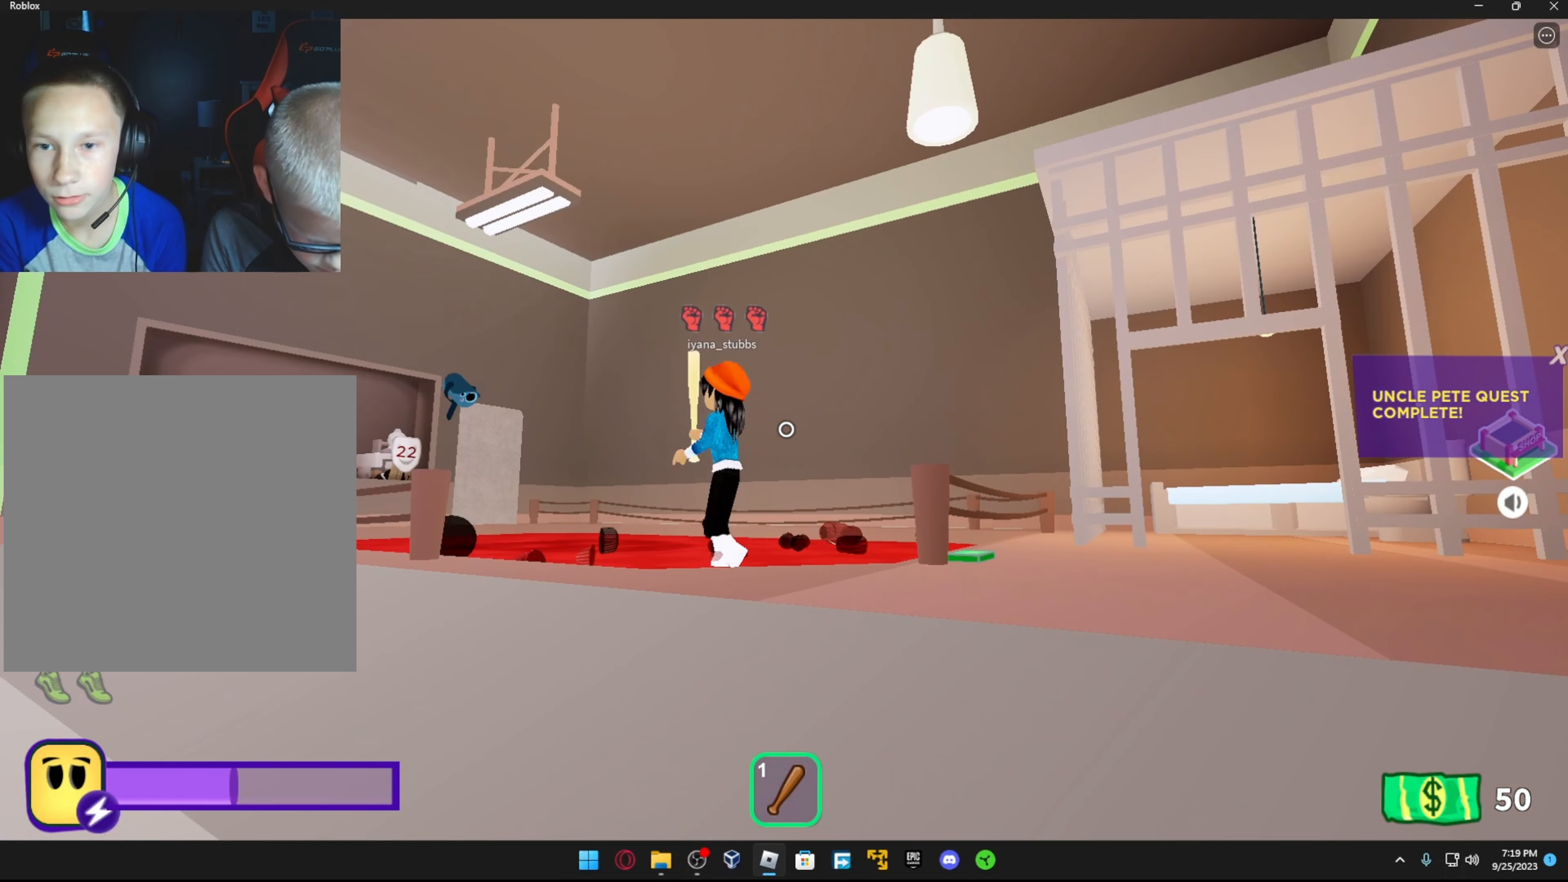
{"buttons": [], "left_stick": "up", "right_stick": "center", "events": [[67, "left_stick", "up"], [117, "right_stick", "down-left"], [267, "right_stick", "center"]]}
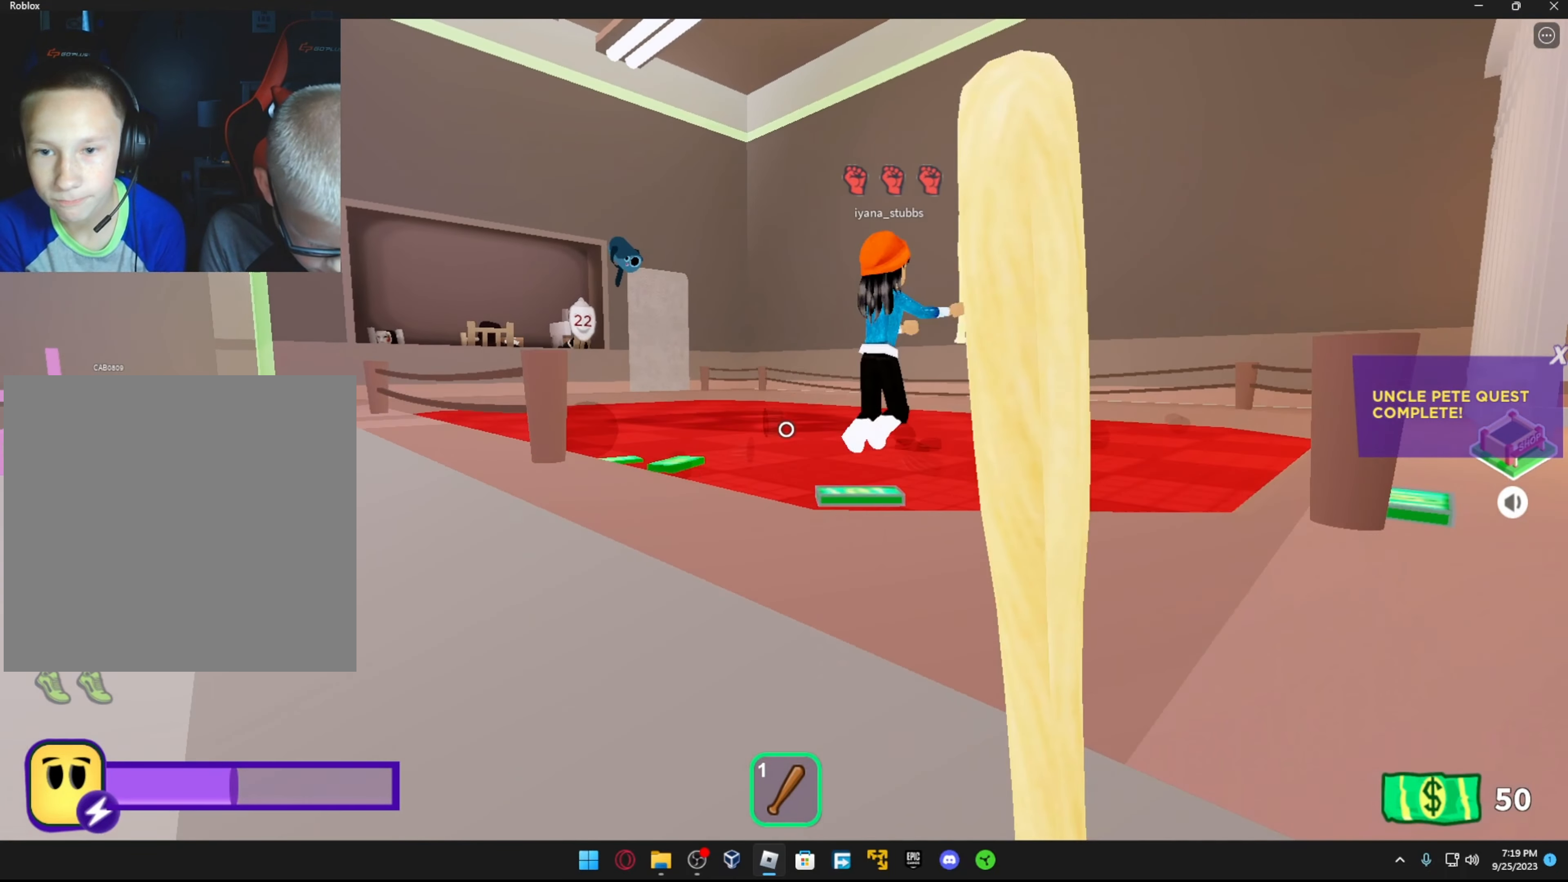
{"buttons": [], "left_stick": "up-right", "right_stick": "down-right", "events": [[34, "right_stick", "down"], [367, "right_stick", "down-right"], [434, "left_stick", "up-right"]]}
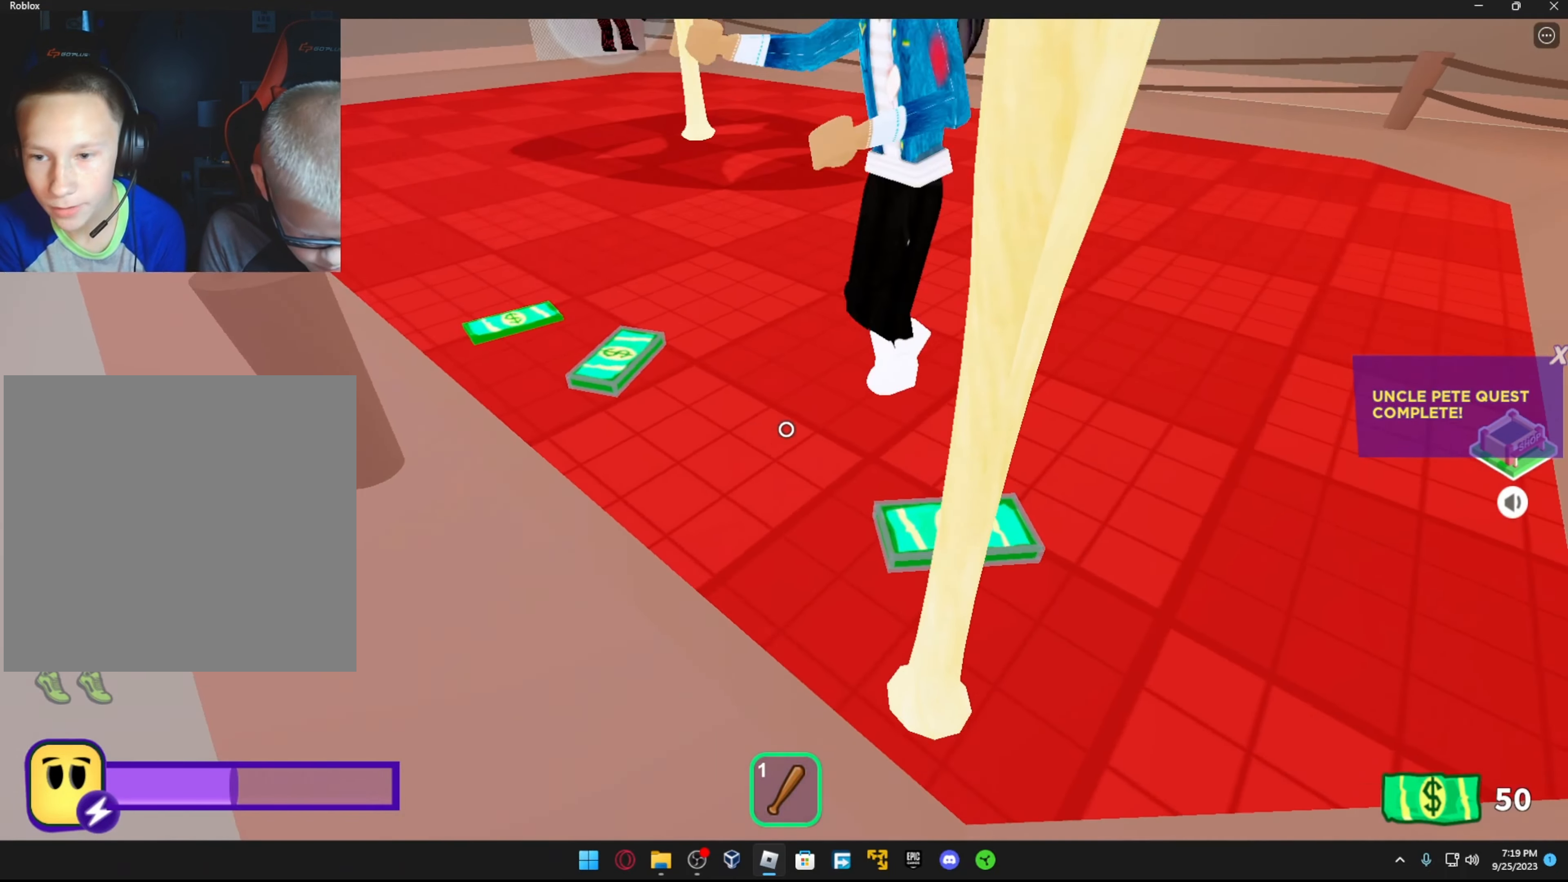
{"buttons": [], "left_stick": "up-right", "right_stick": "up-left", "events": [[67, "right_stick", "down-left"], [217, "left_stick", "down-right"], [284, "R2", "down"], [284, "left_stick", "down-left"], [334, "right_stick", "up-left"], [367, "left_stick", "center"], [434, "R2", "up"], [467, "left_stick", "up-right"]]}
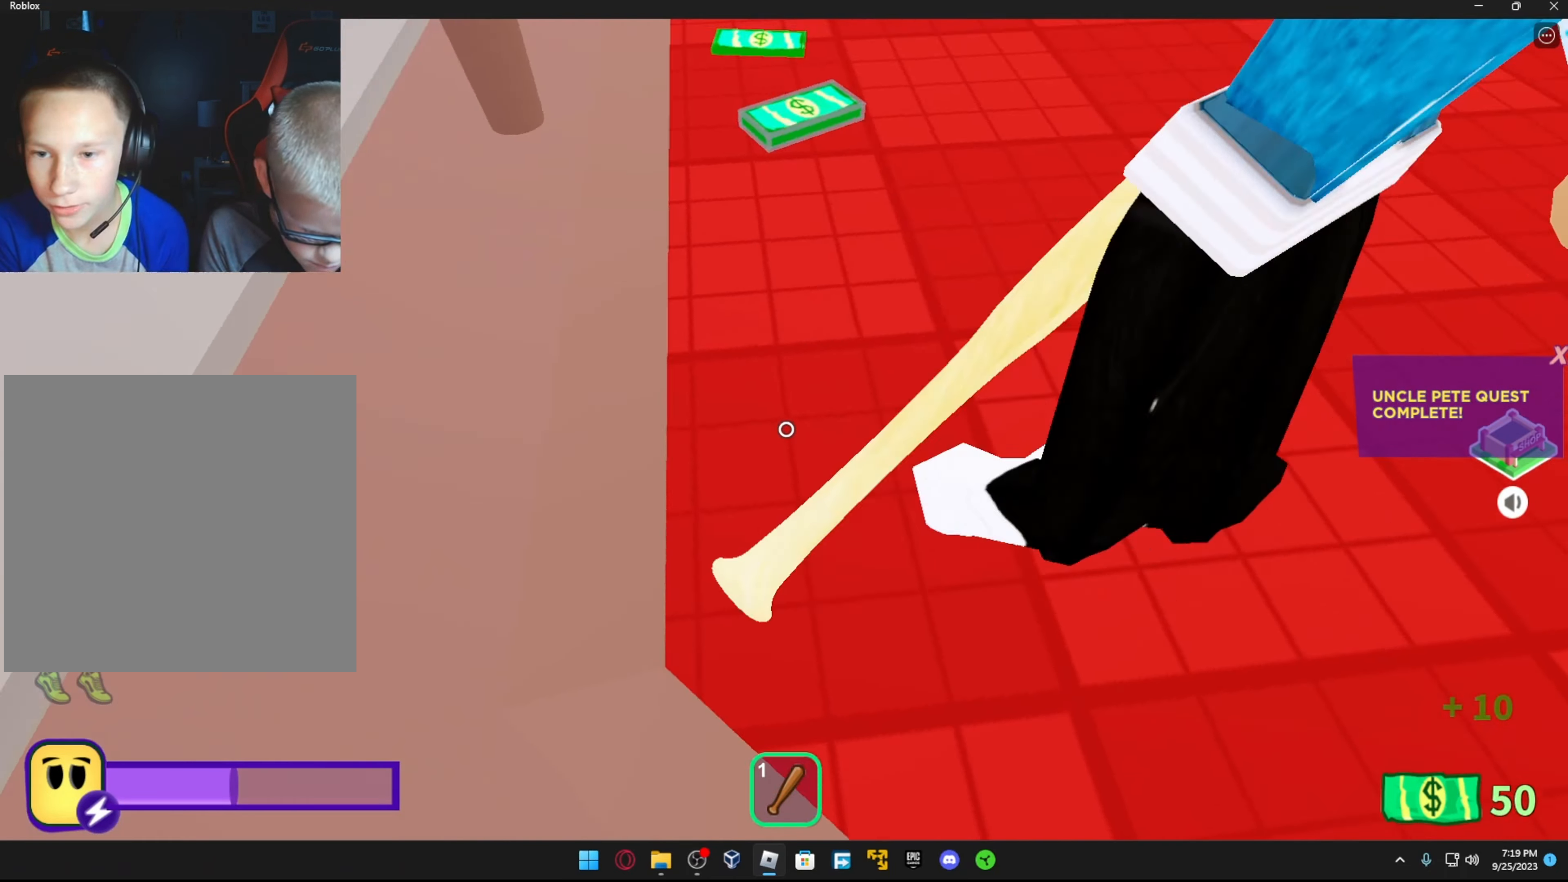
{"buttons": [], "left_stick": "up", "right_stick": "down-left", "events": [[116, "right_stick", "center"], [216, "left_stick", "up"], [283, "right_stick", "down-left"]]}
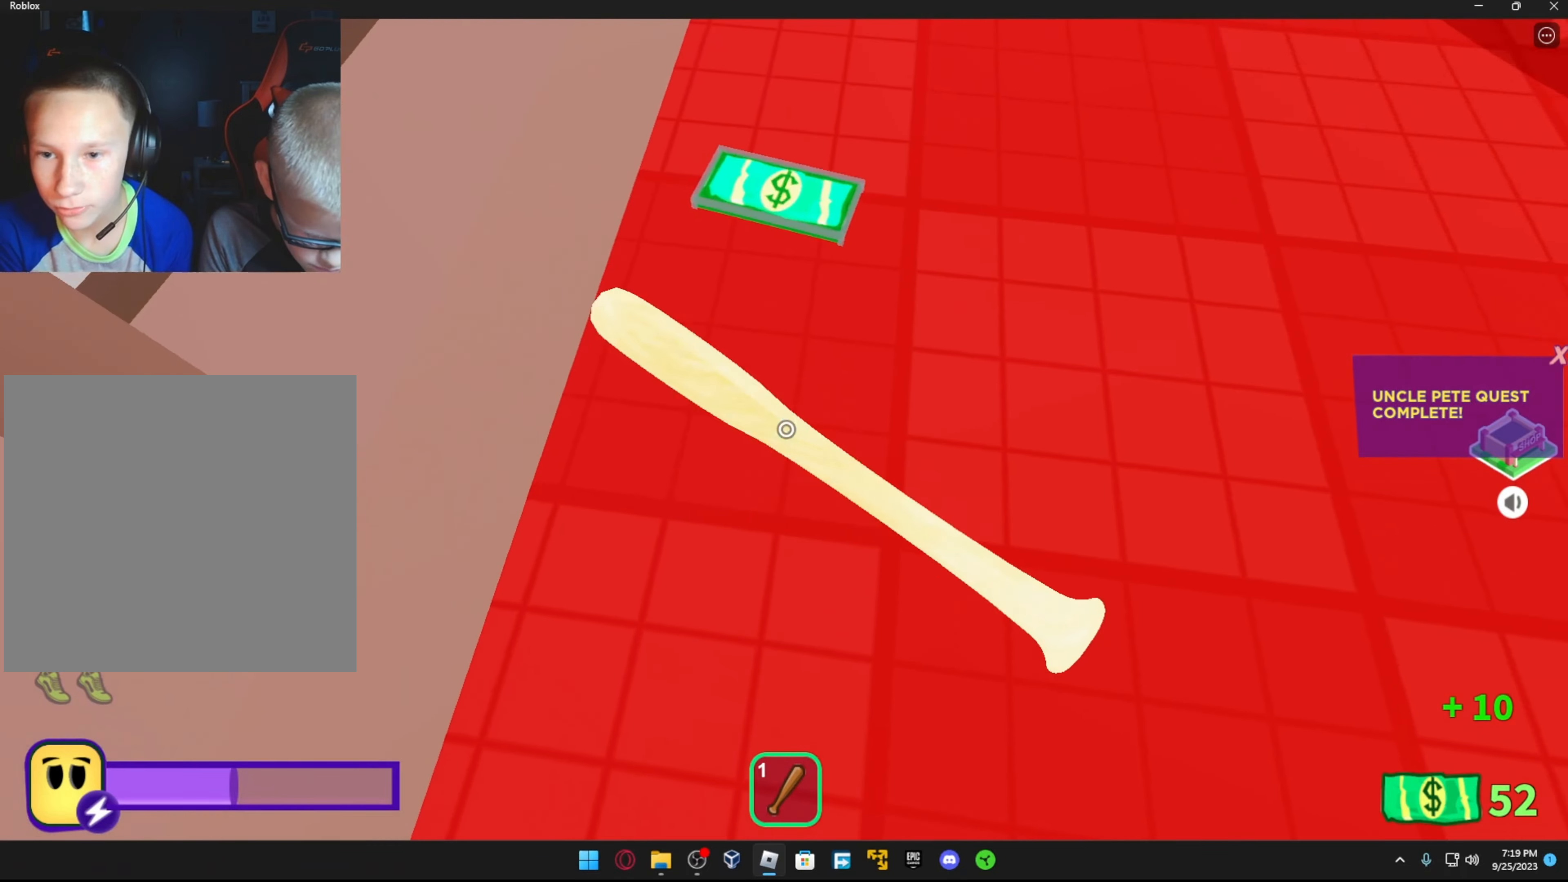
{"buttons": [], "left_stick": "down", "right_stick": "up-left", "events": [[16, "right_stick", "right"], [166, "left_stick", "up-left"], [166, "right_stick", "center"], [216, "right_stick", "up-right"], [366, "left_stick", "down-left"], [466, "left_stick", "down"], [466, "right_stick", "up-left"]]}
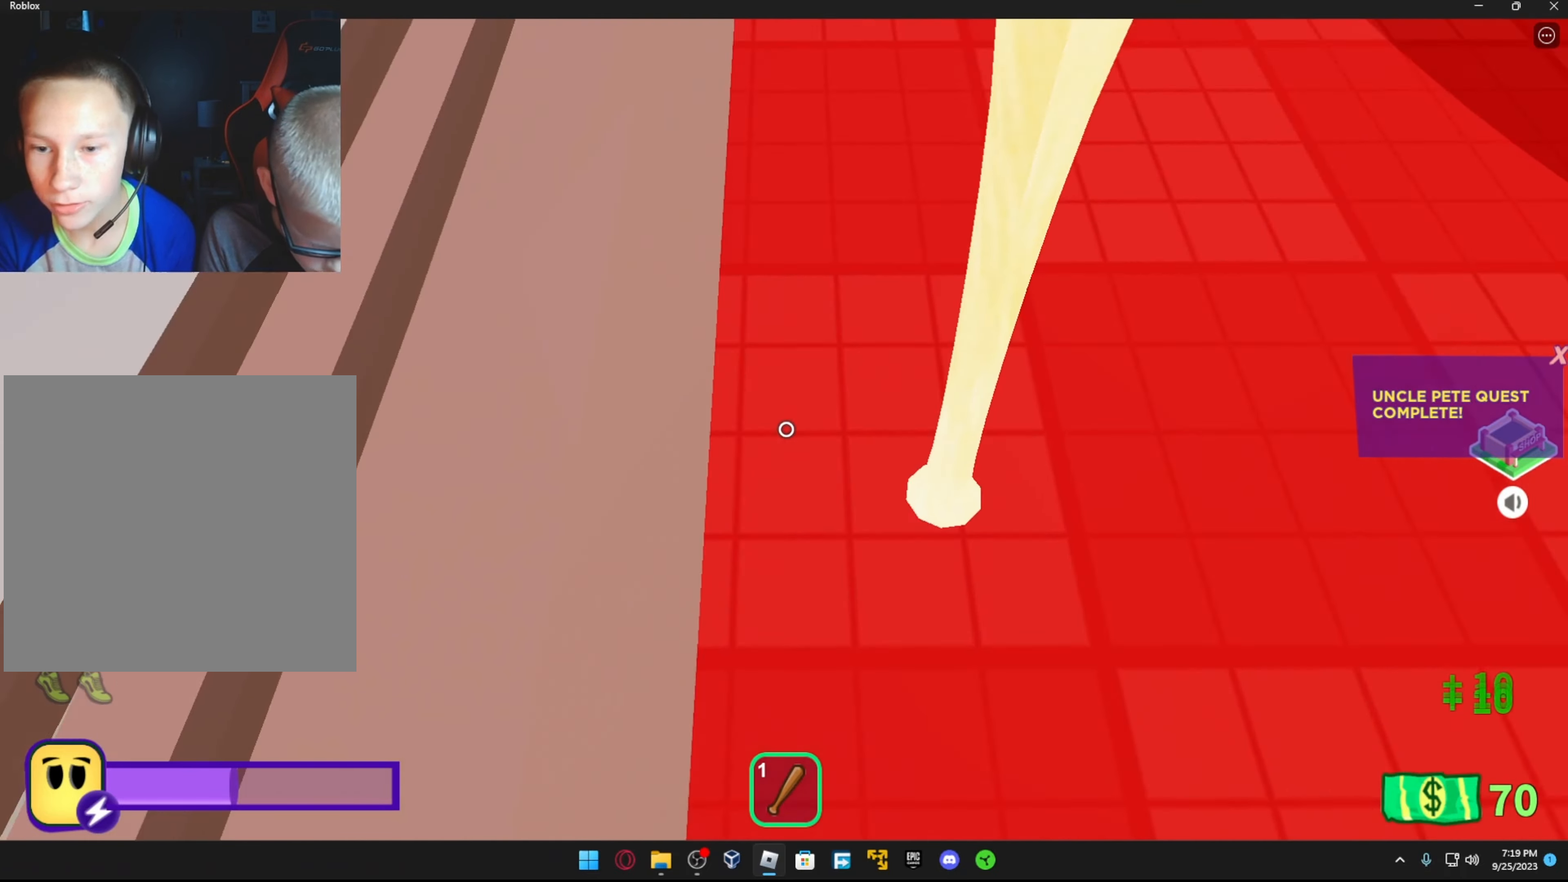
{"buttons": [], "left_stick": "up-left", "right_stick": "left", "events": [[283, "left_stick", "down-left"], [333, "right_stick", "left"], [466, "left_stick", "up-left"]]}
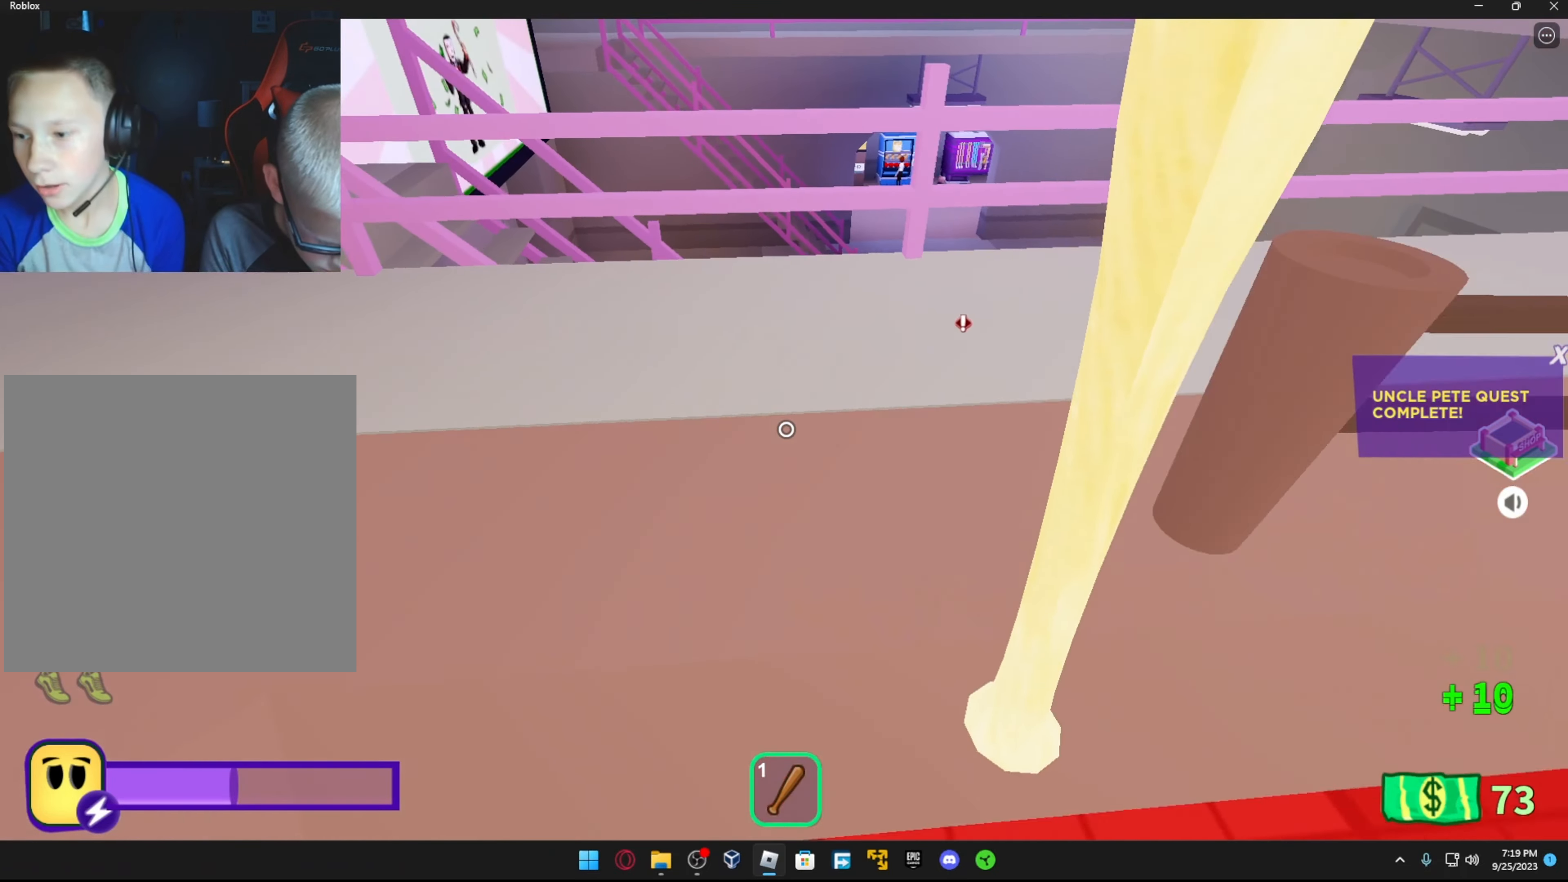
{"buttons": [], "left_stick": "left", "right_stick": "right", "events": [[16, "right_stick", "center"], [83, "A", "down"], [216, "A", "up"], [366, "right_stick", "right"], [383, "left_stick", "left"]]}
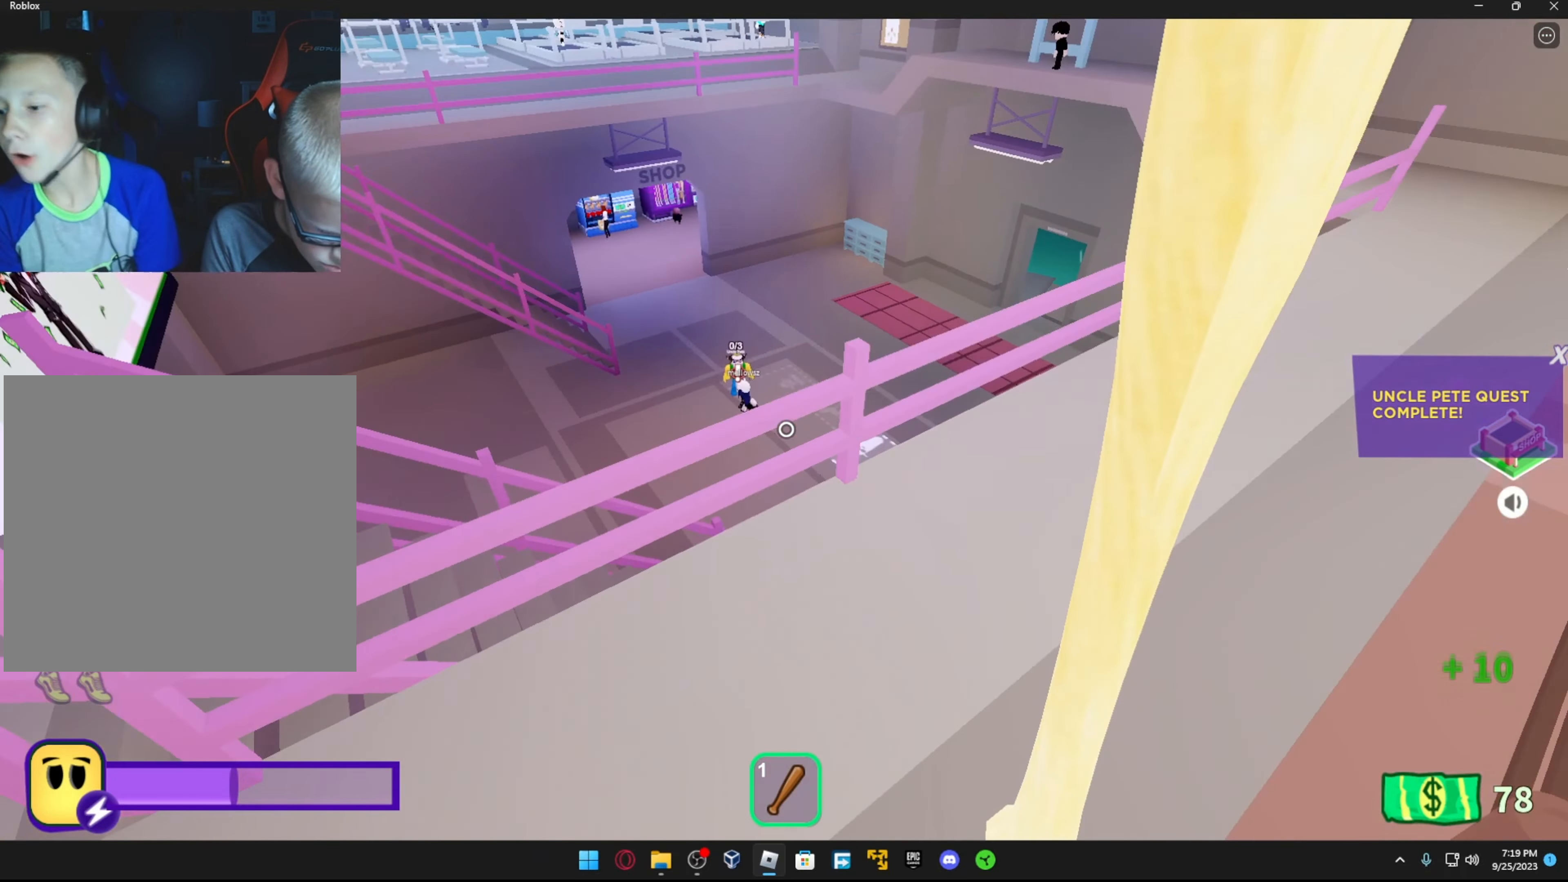
{"buttons": ["A"], "left_stick": "down", "right_stick": "center", "events": [[16, "left_stick", "down-left"], [33, "right_stick", "up-right"], [333, "right_stick", "center"], [383, "left_stick", "down"], [466, "A", "down"]]}
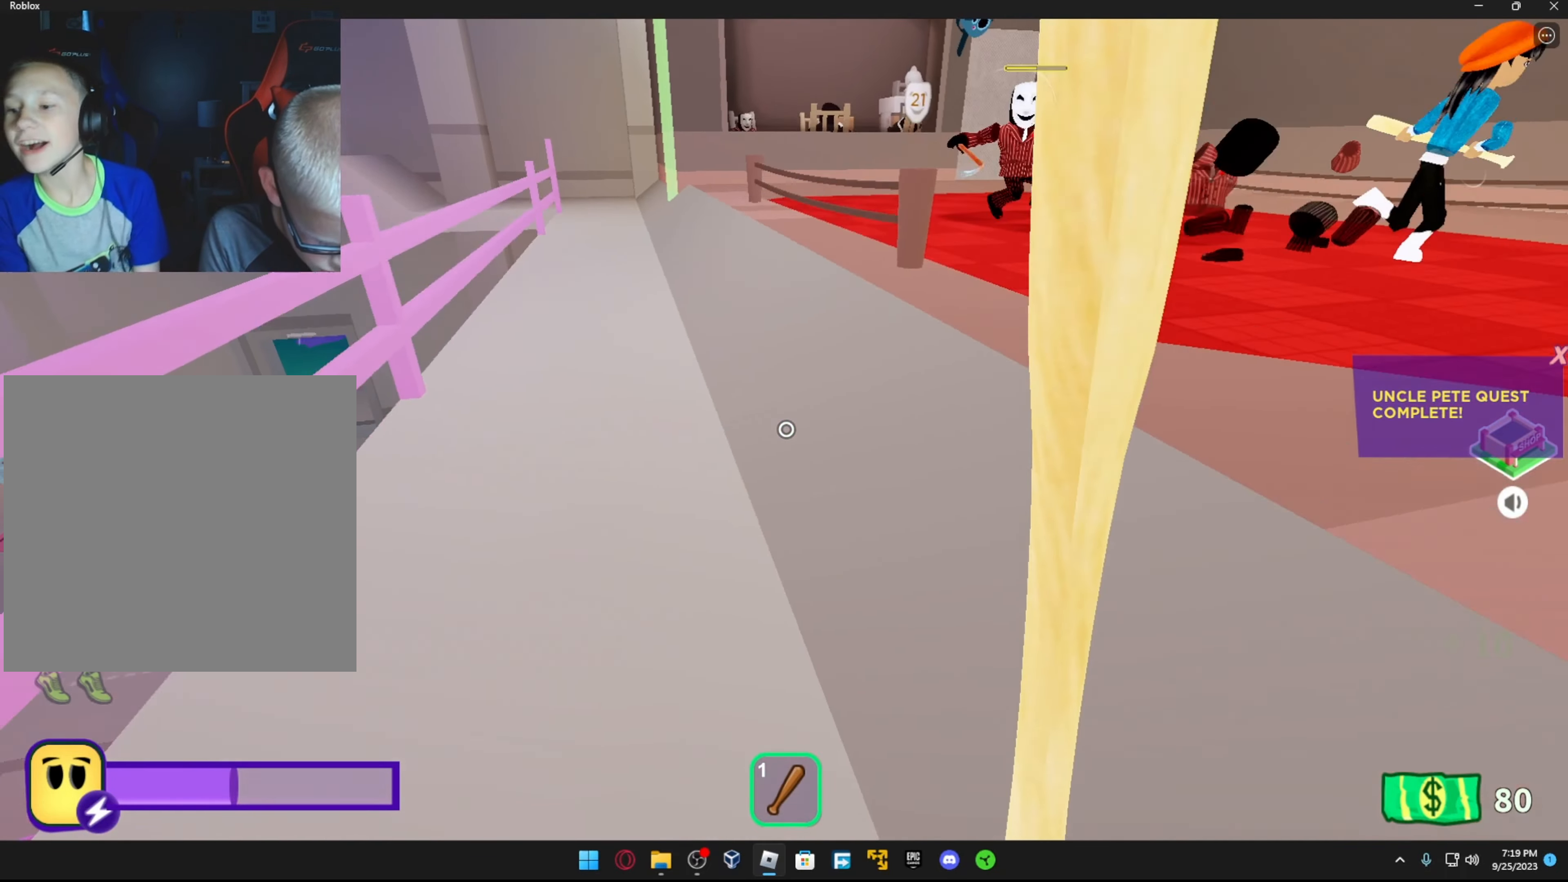
{"buttons": [], "left_stick": "center", "right_stick": "up-right", "events": [[66, "A", "up"], [66, "left_stick", "center"], [266, "right_stick", "right"], [366, "right_stick", "up-right"]]}
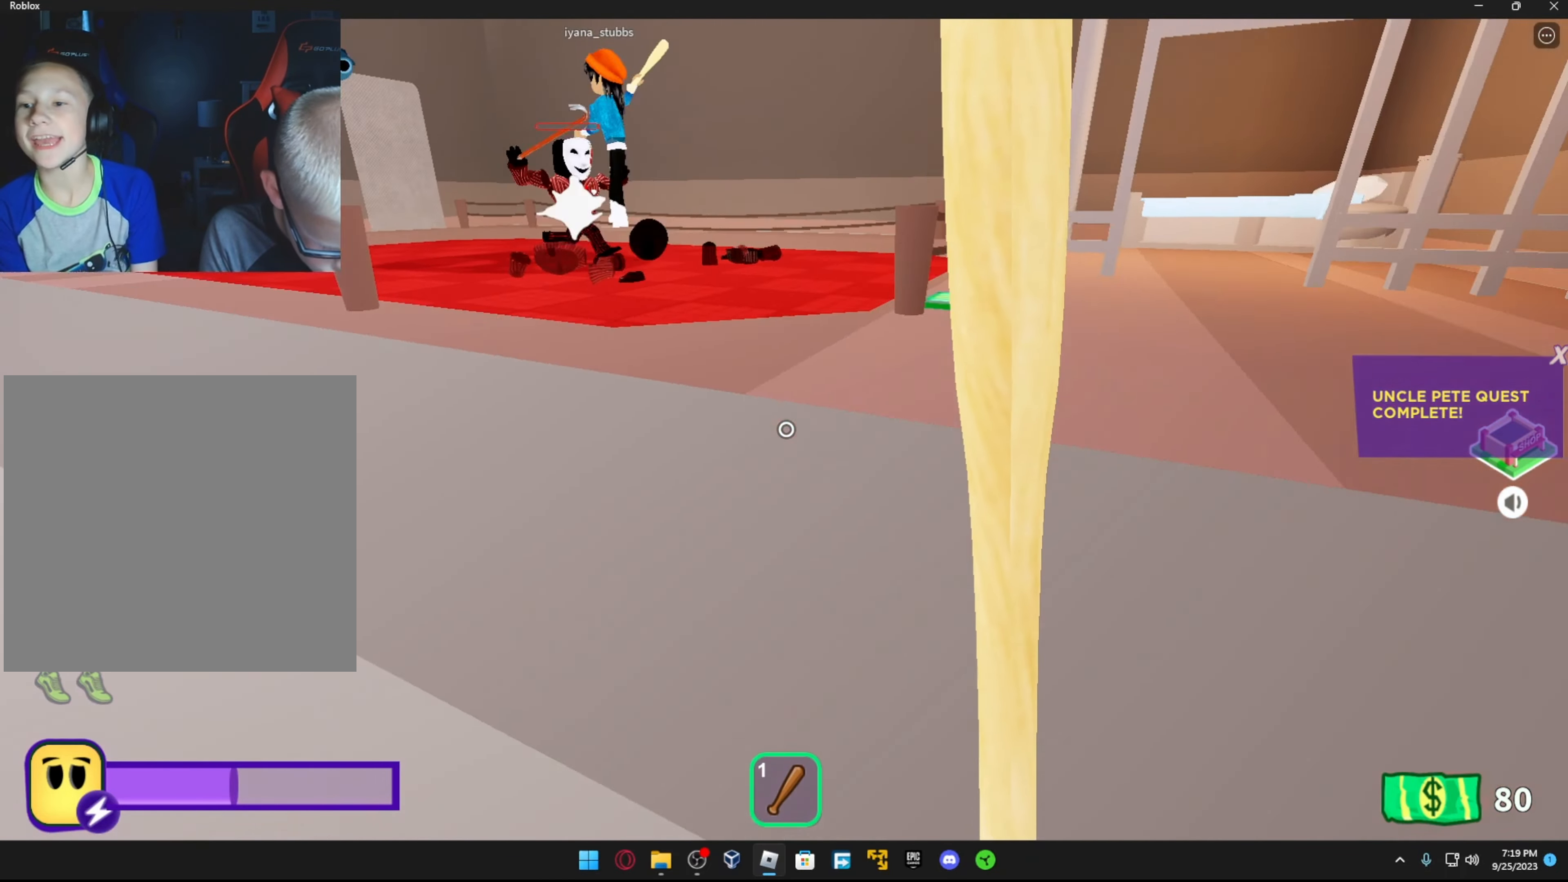
{"buttons": [], "left_stick": "up", "right_stick": "center", "events": [[33, "right_stick", "center"], [366, "right_stick", "up-left"], [416, "left_stick", "up"], [466, "right_stick", "center"]]}
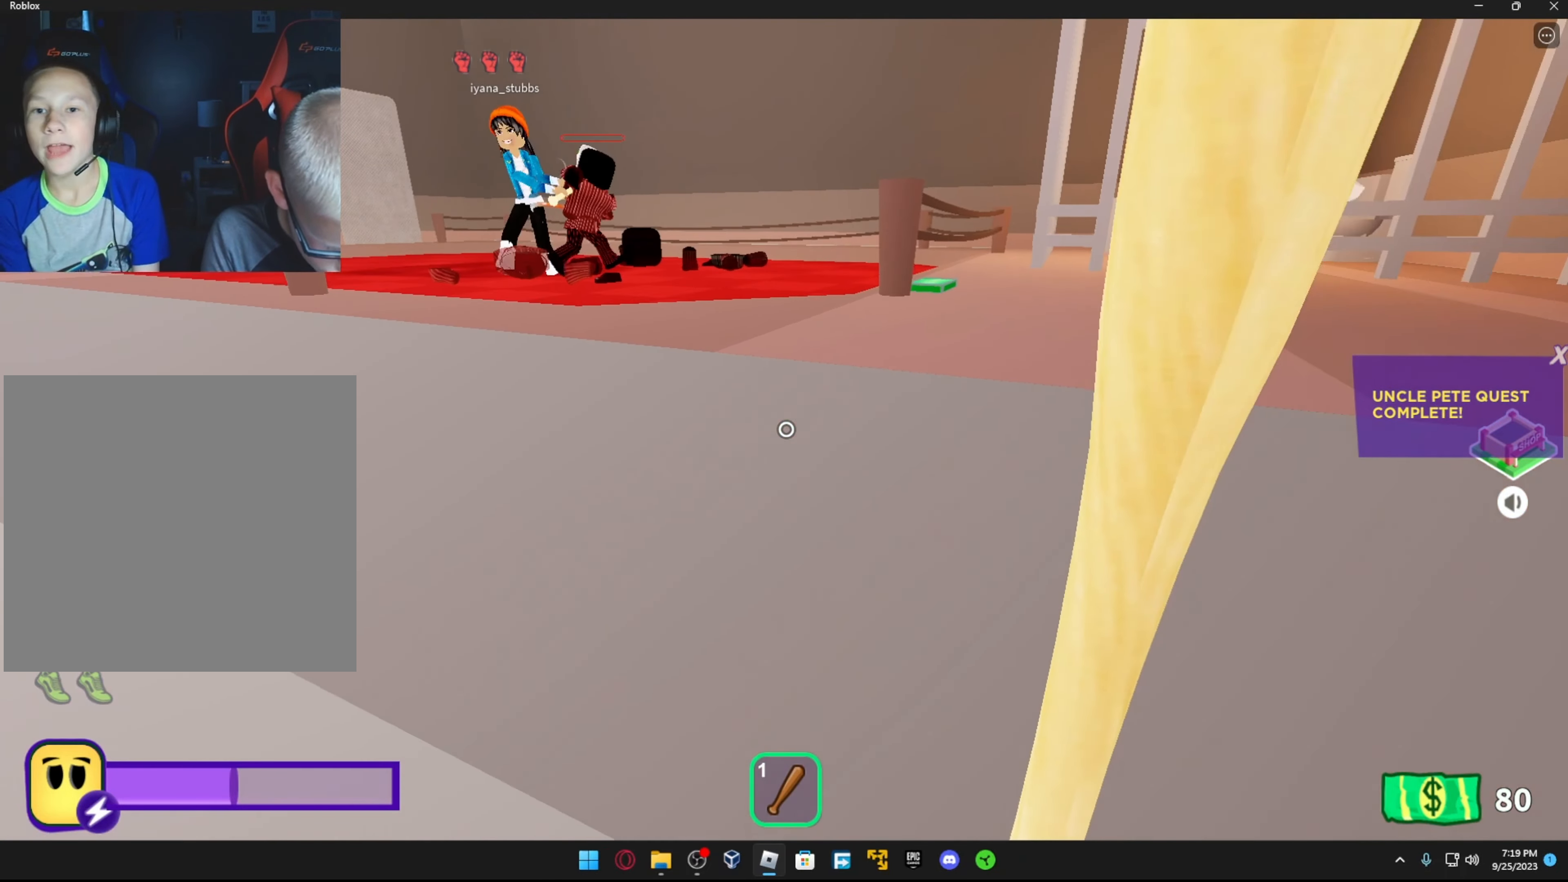
{"buttons": [], "left_stick": "up", "right_stick": "center", "events": [[166, "right_stick", "left"], [366, "right_stick", "center"]]}
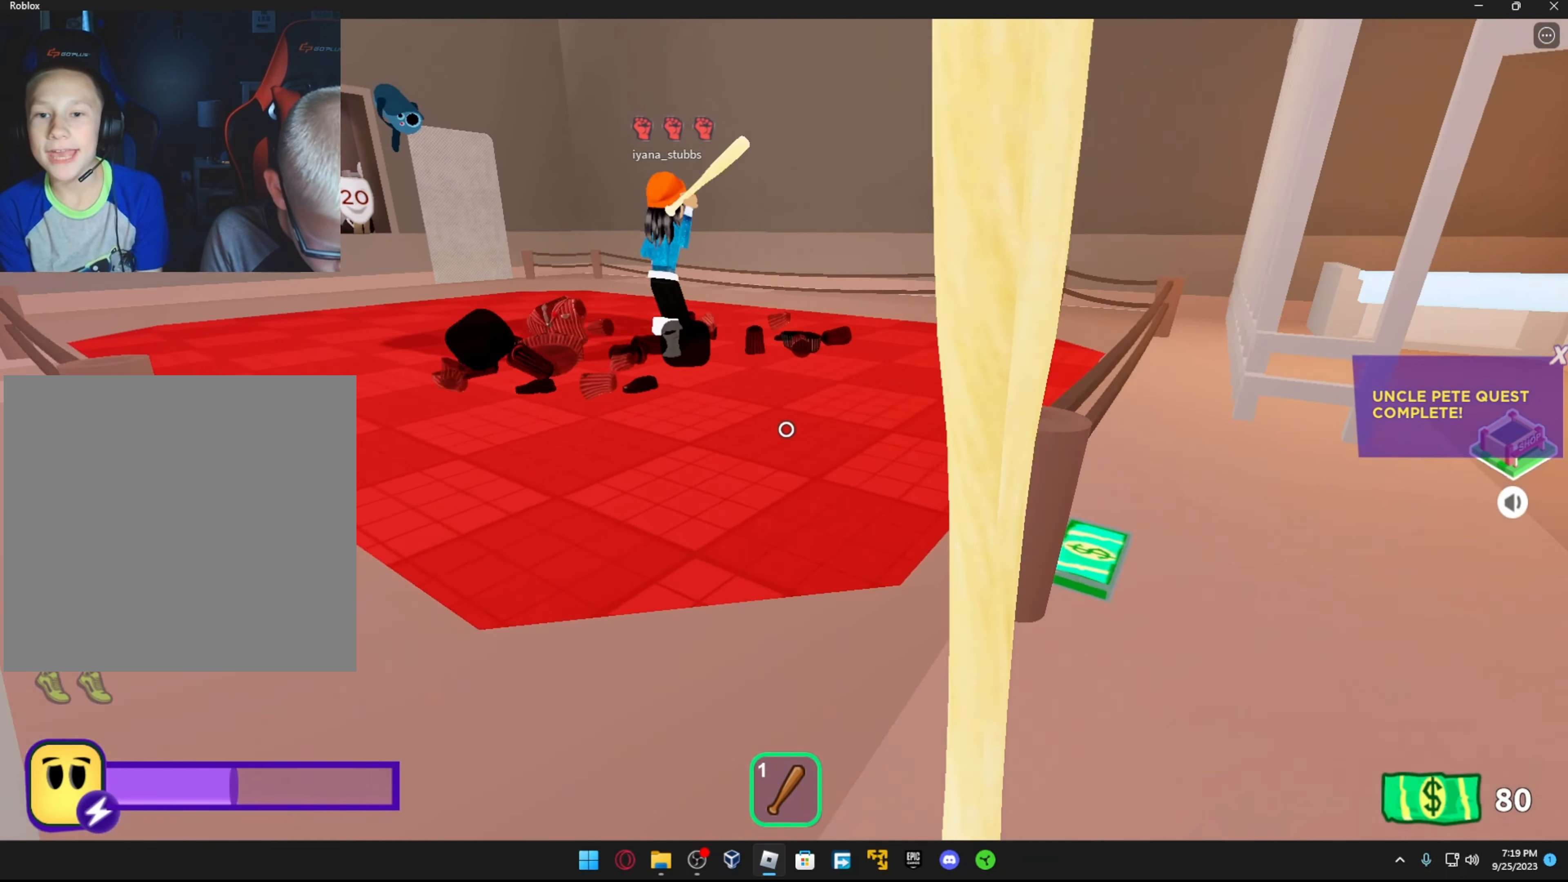
{"buttons": [], "left_stick": "down", "right_stick": "center", "events": [[116, "left_stick", "up-left"], [366, "left_stick", "down"]]}
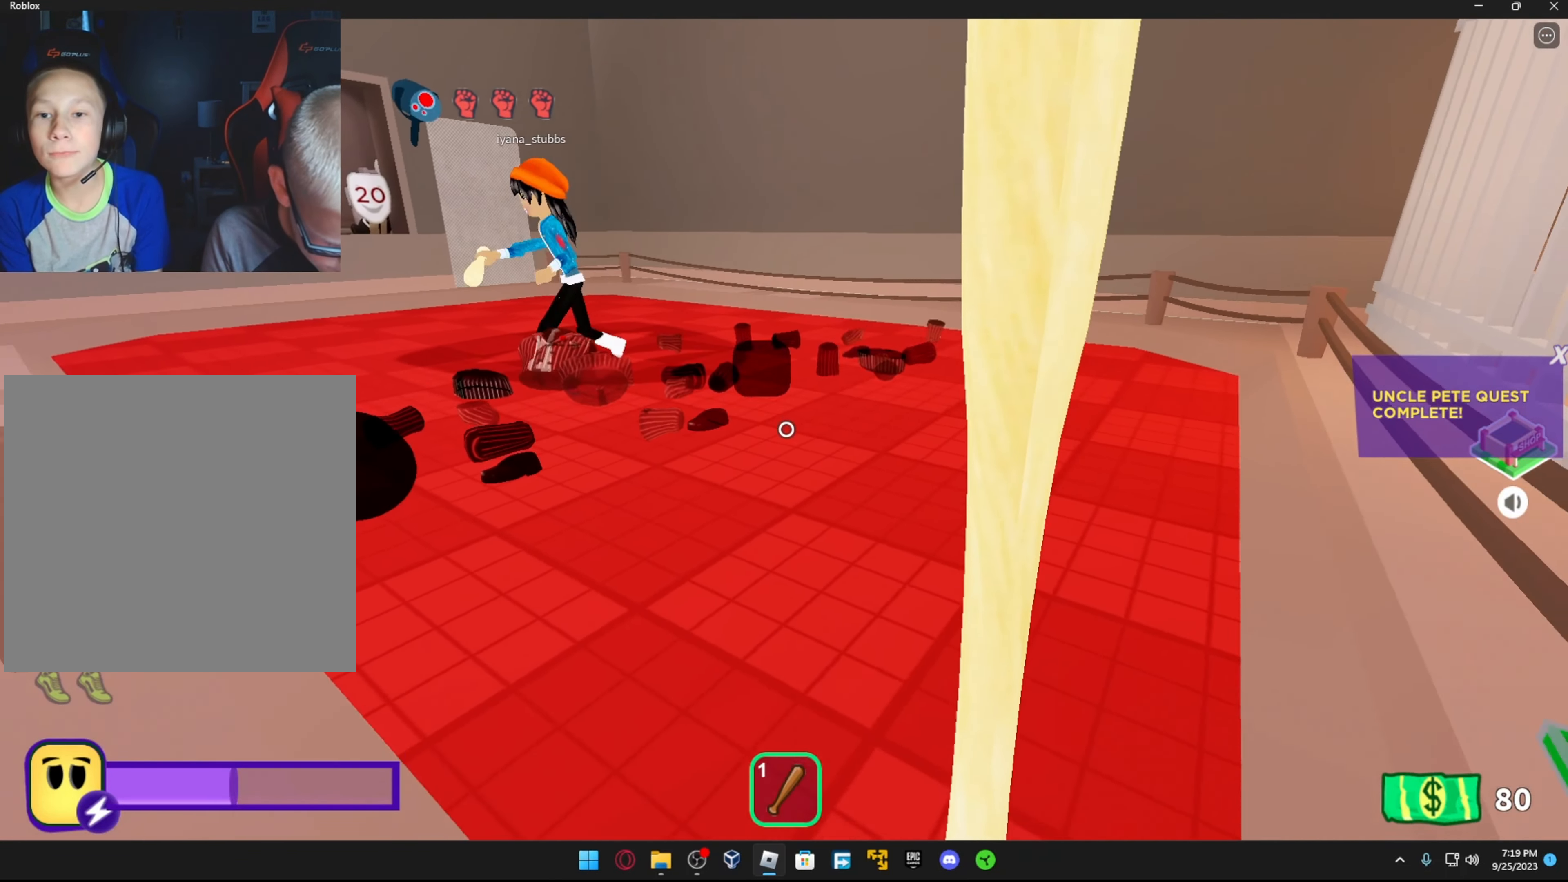
{"buttons": [], "left_stick": "up-right", "right_stick": "center", "events": [[166, "left_stick", "down-right"], [216, "right_stick", "right"], [266, "right_stick", "up-right"], [316, "left_stick", "right"], [433, "left_stick", "up-right"], [466, "right_stick", "center"]]}
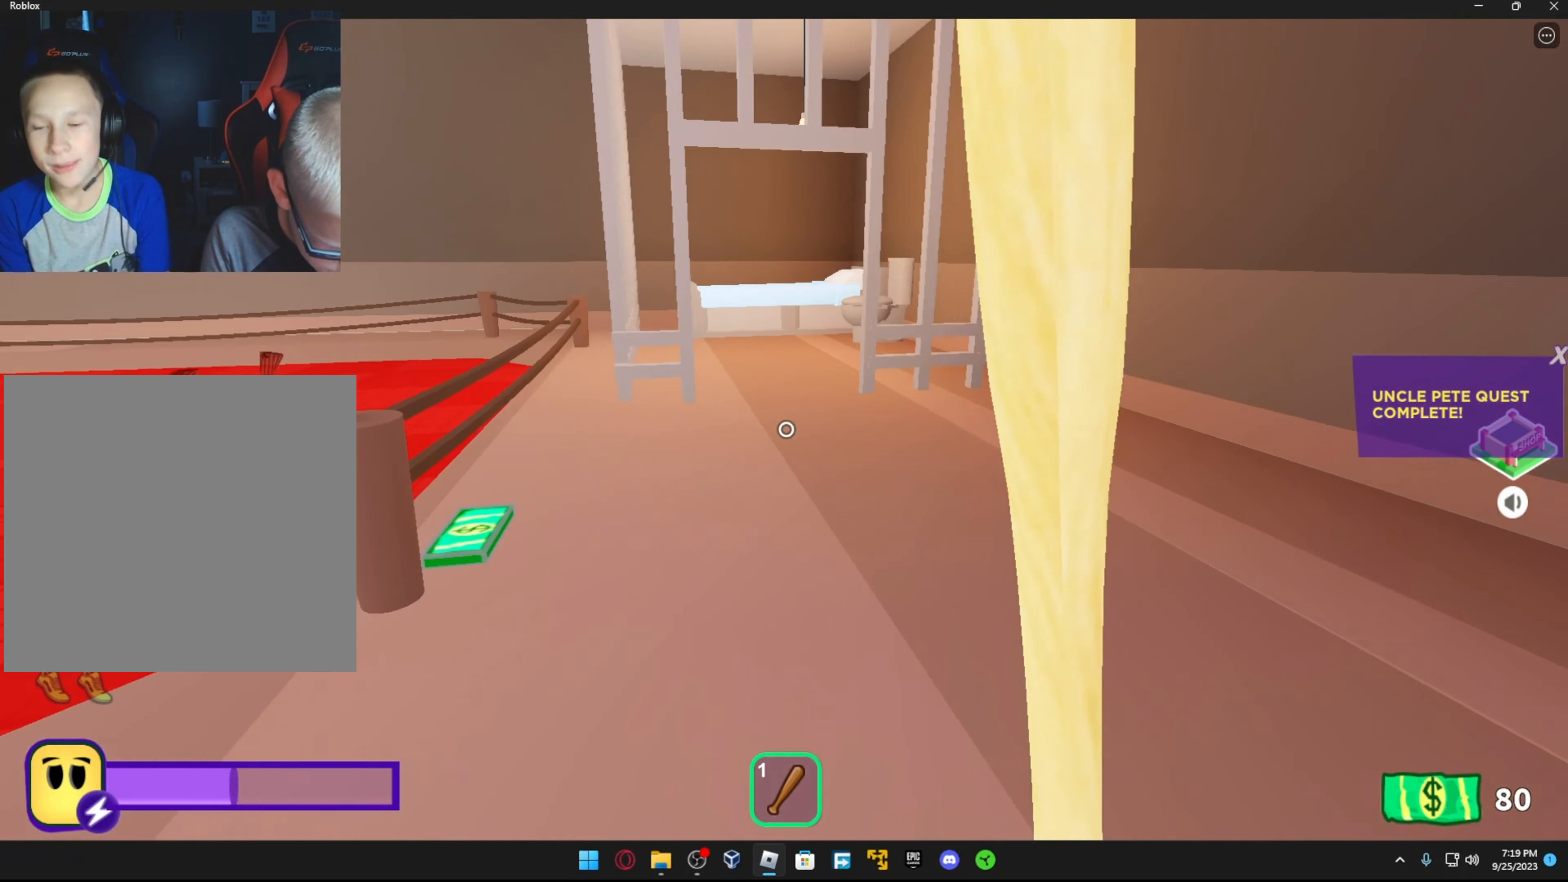
{"buttons": [], "left_stick": "left", "right_stick": "left", "events": [[117, "left_stick", "up"], [267, "right_stick", "left"], [417, "left_stick", "left"]]}
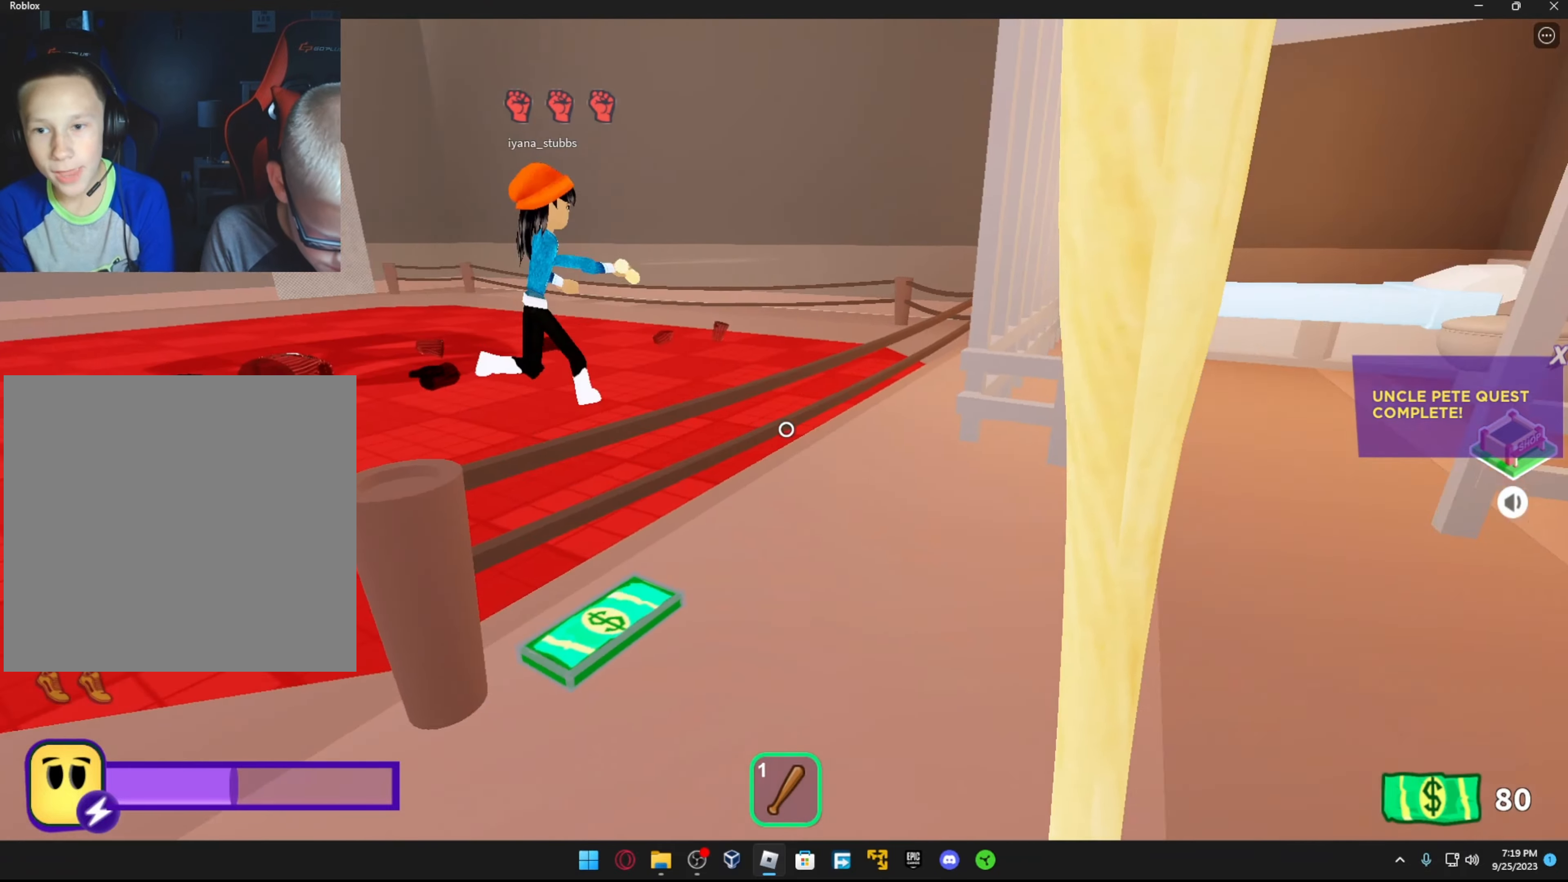
{"buttons": [], "left_stick": "up-right", "right_stick": "down-left", "events": [[167, "right_stick", "down-right"], [217, "left_stick", "up"], [283, "left_stick", "up-right"], [433, "right_stick", "down-left"]]}
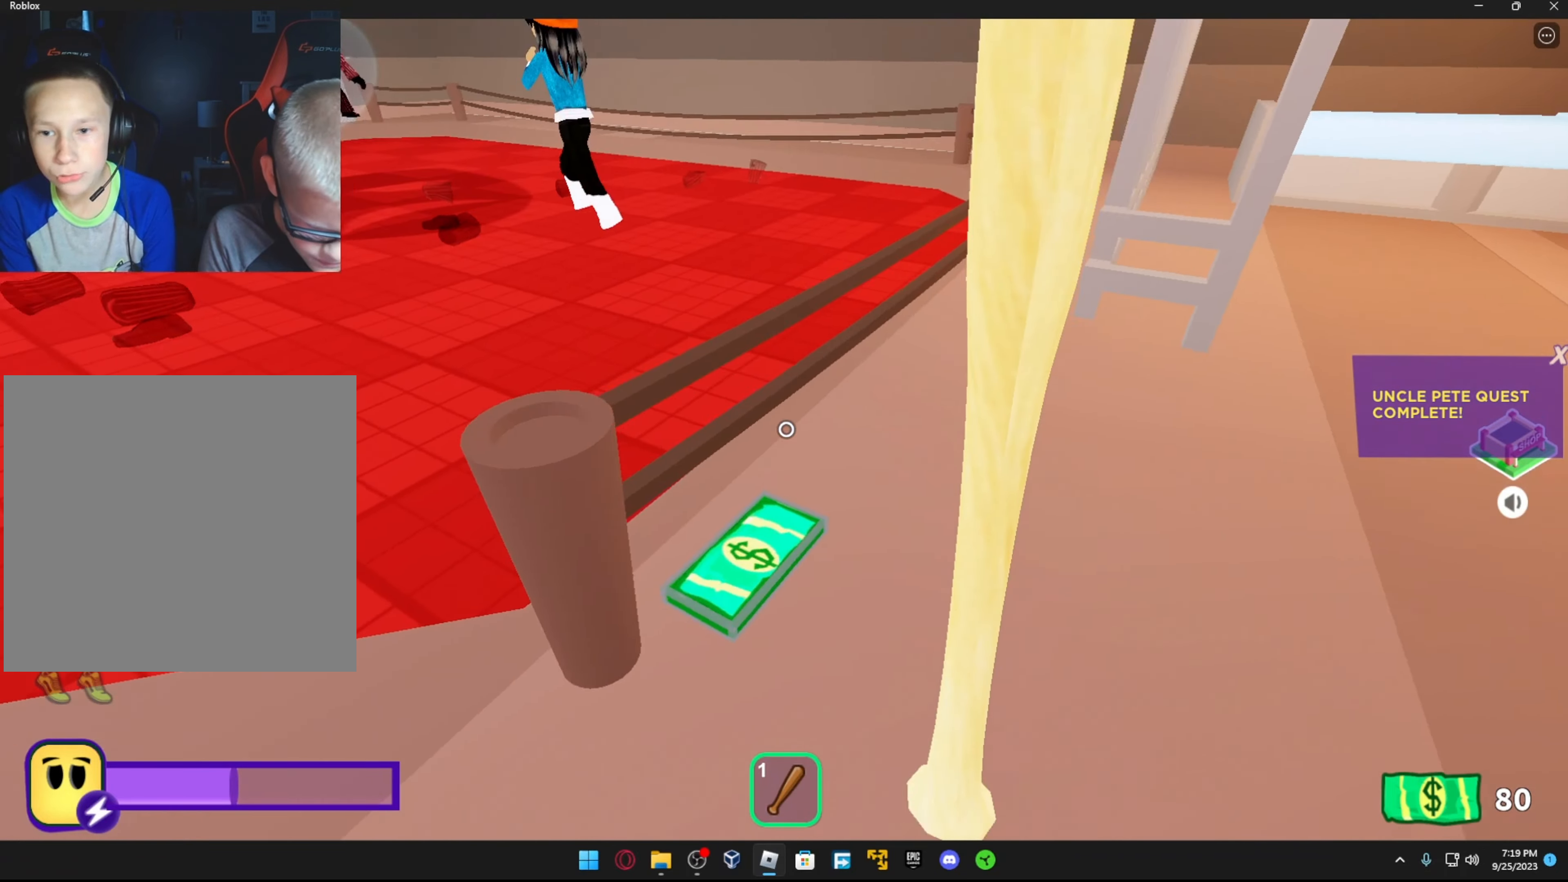
{"buttons": [], "left_stick": "down", "right_stick": "up-left", "events": [[67, "left_stick", "up"], [83, "right_stick", "down"], [283, "right_stick", "center"], [333, "left_stick", "down"], [333, "right_stick", "up"], [467, "right_stick", "up-left"]]}
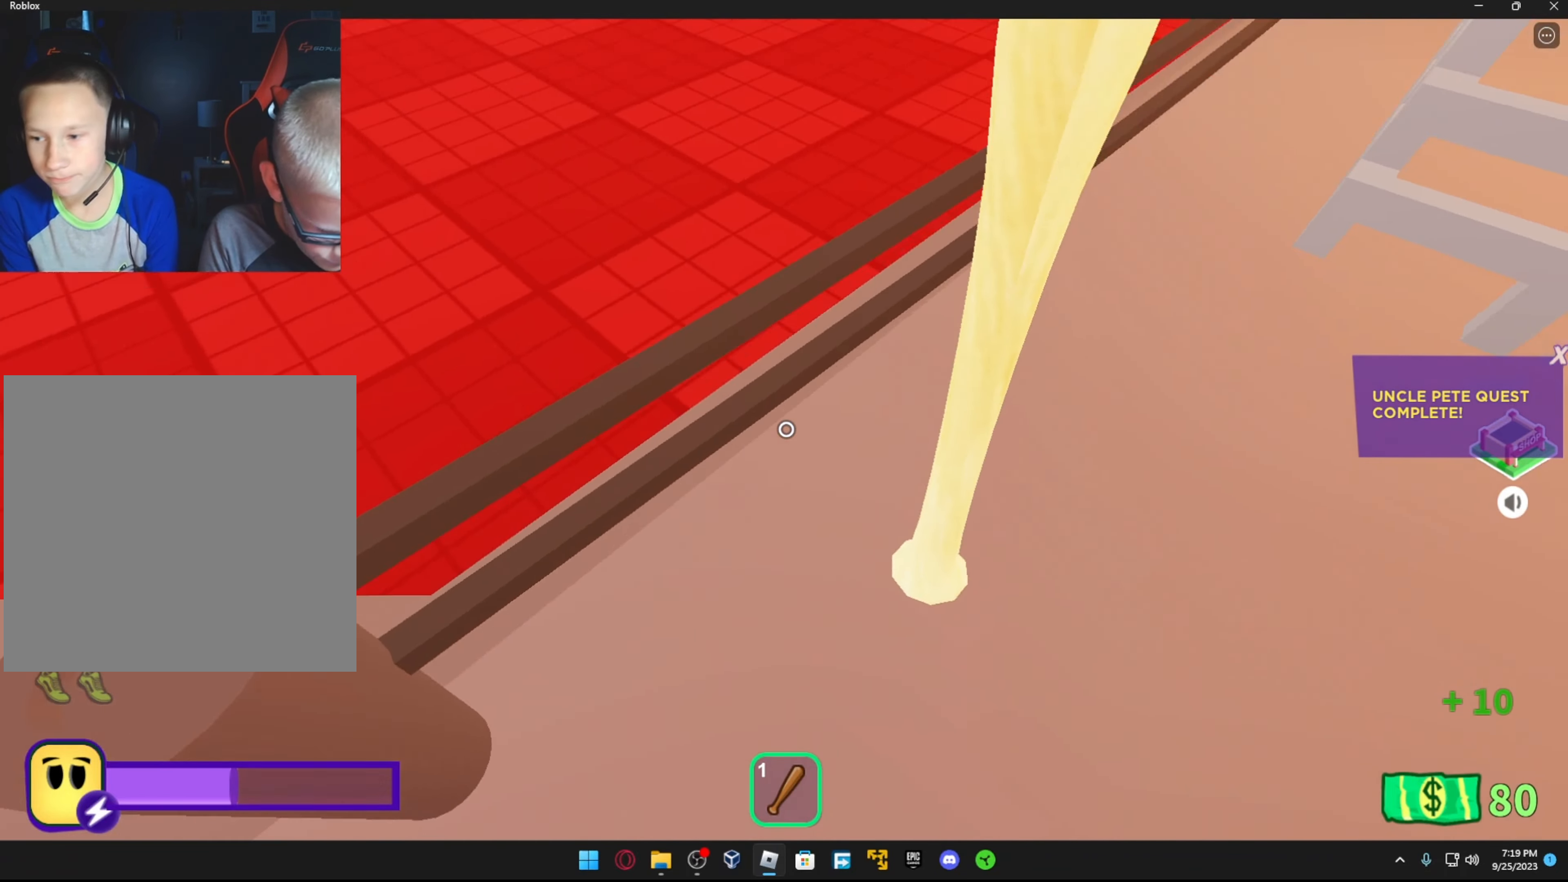
{"buttons": [], "left_stick": "up-left", "right_stick": "center", "events": [[83, "left_stick", "down-left"], [233, "left_stick", "left"], [317, "right_stick", "center"], [333, "left_stick", "up-left"]]}
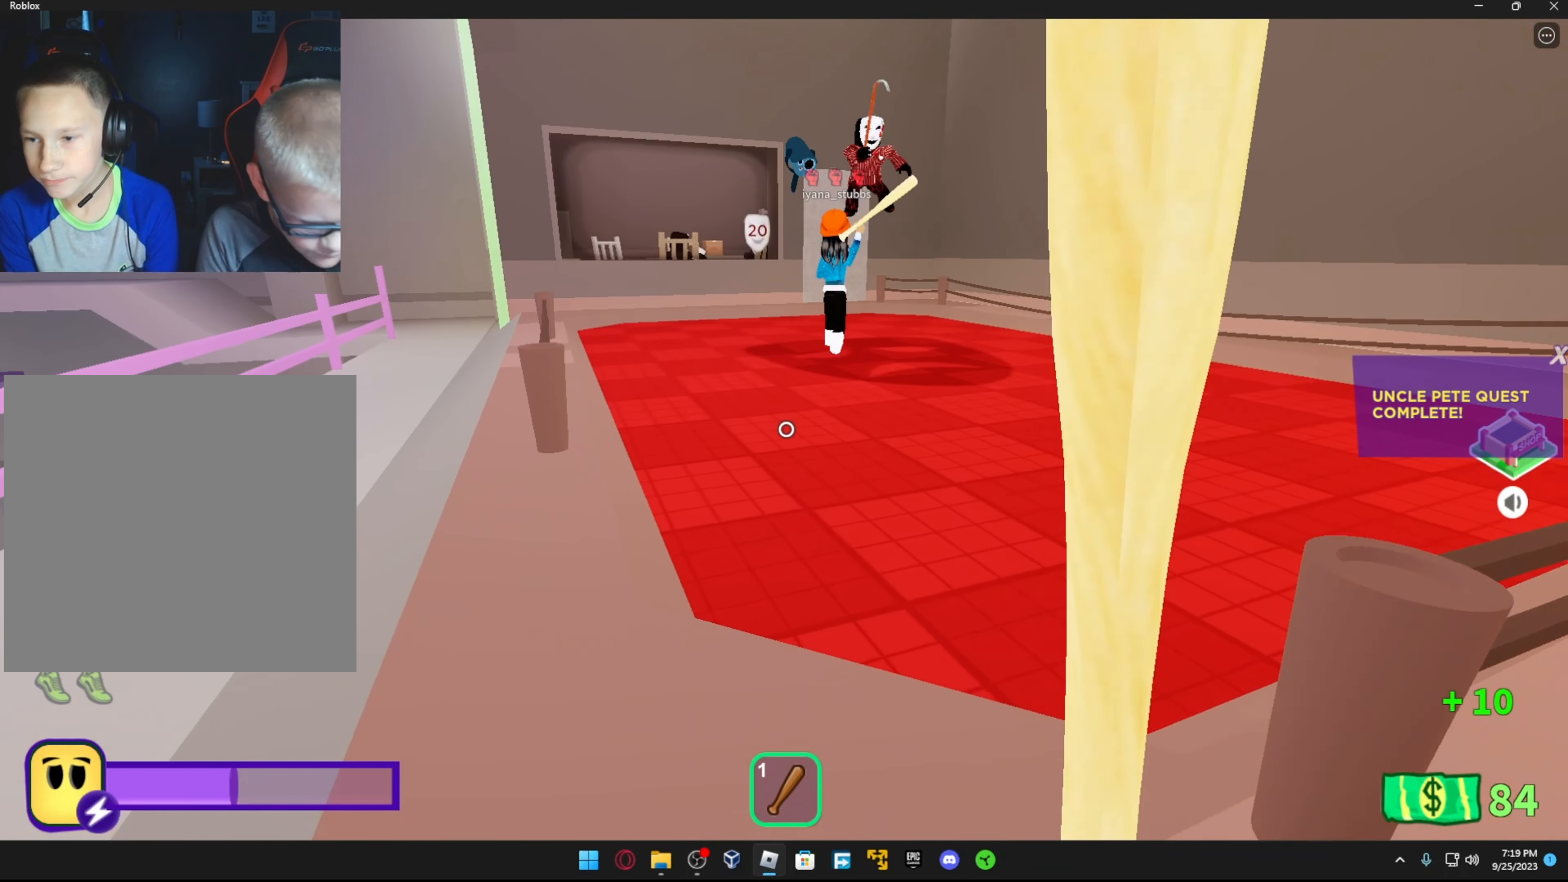
{"buttons": [], "left_stick": "center", "right_stick": "center", "events": [[17, "left_stick", "up"], [217, "left_stick", "center"]]}
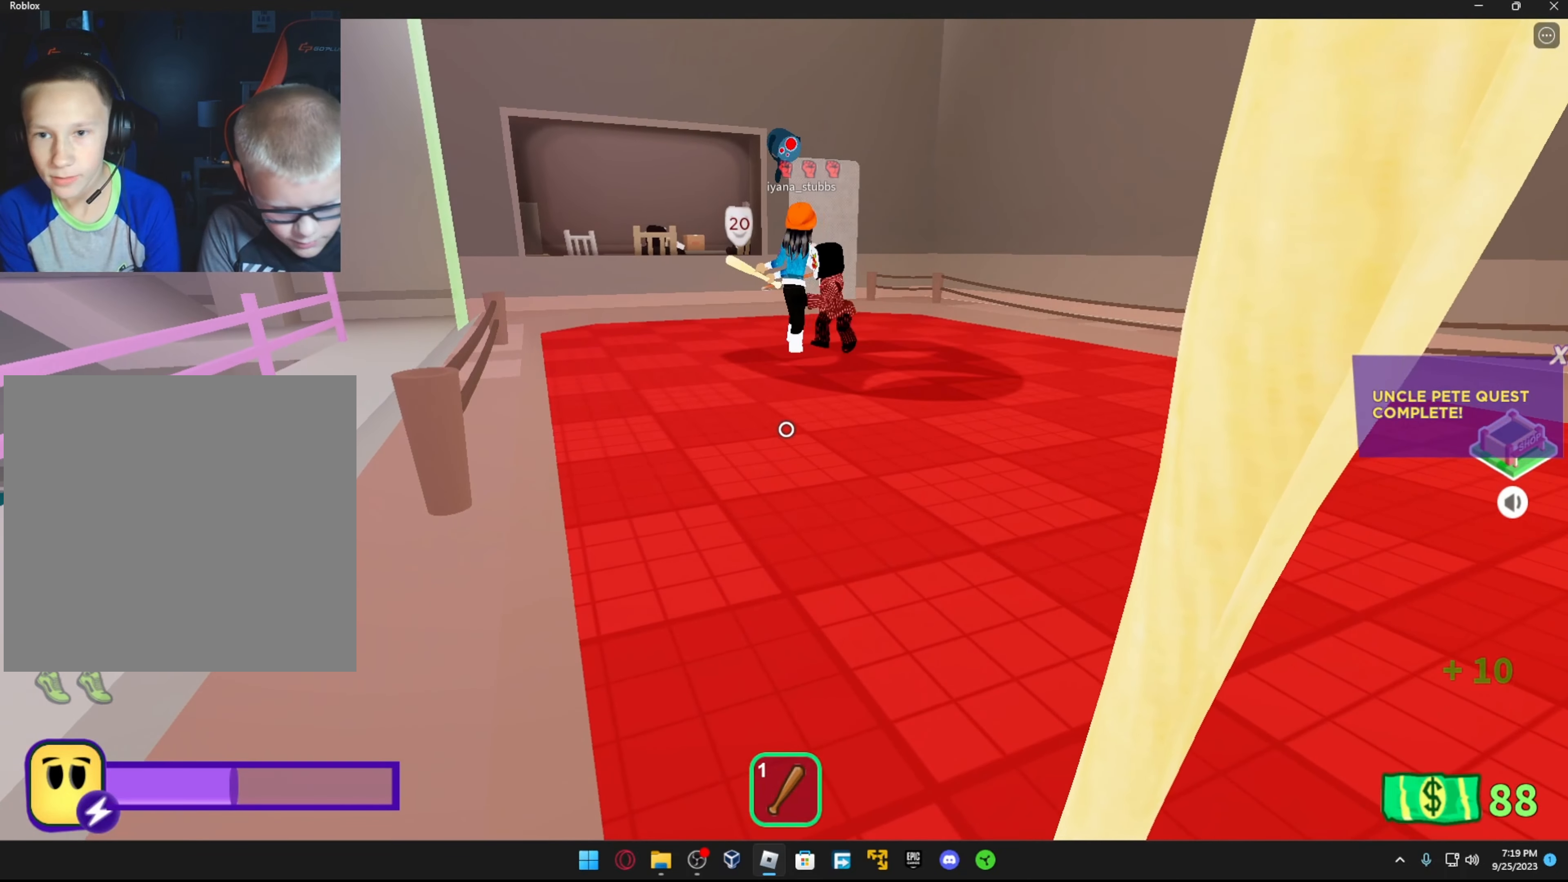
{"buttons": [], "left_stick": "center", "right_stick": "center", "events": [[117, "left_stick", "down"], [333, "left_stick", "center"]]}
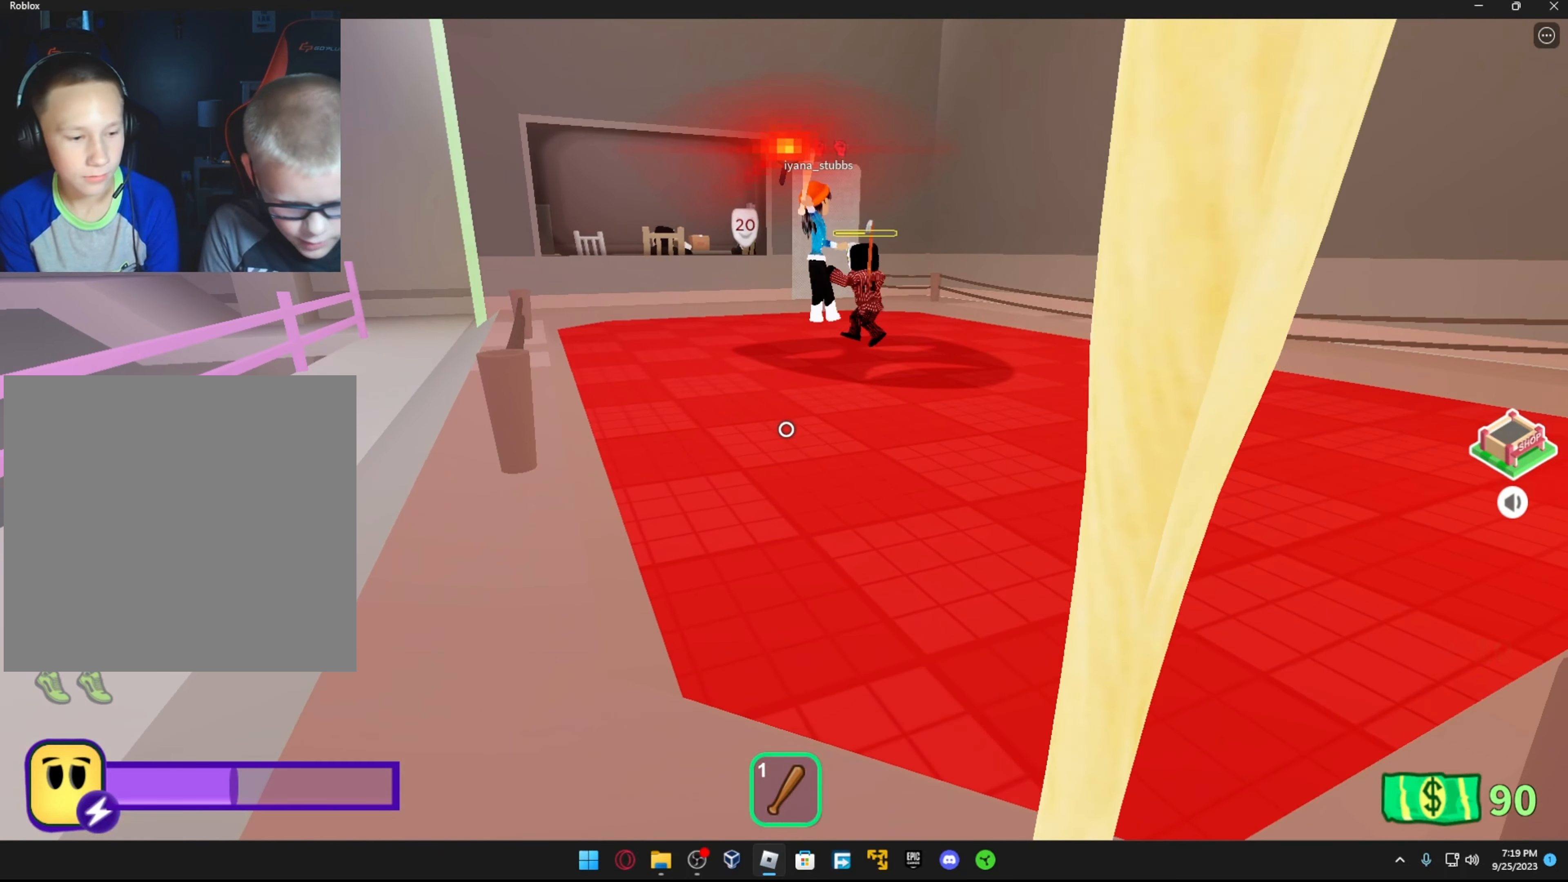
{"buttons": [], "left_stick": "down-left", "right_stick": "left", "events": [[267, "left_stick", "down"], [317, "left_stick", "down-left"], [317, "right_stick", "left"]]}
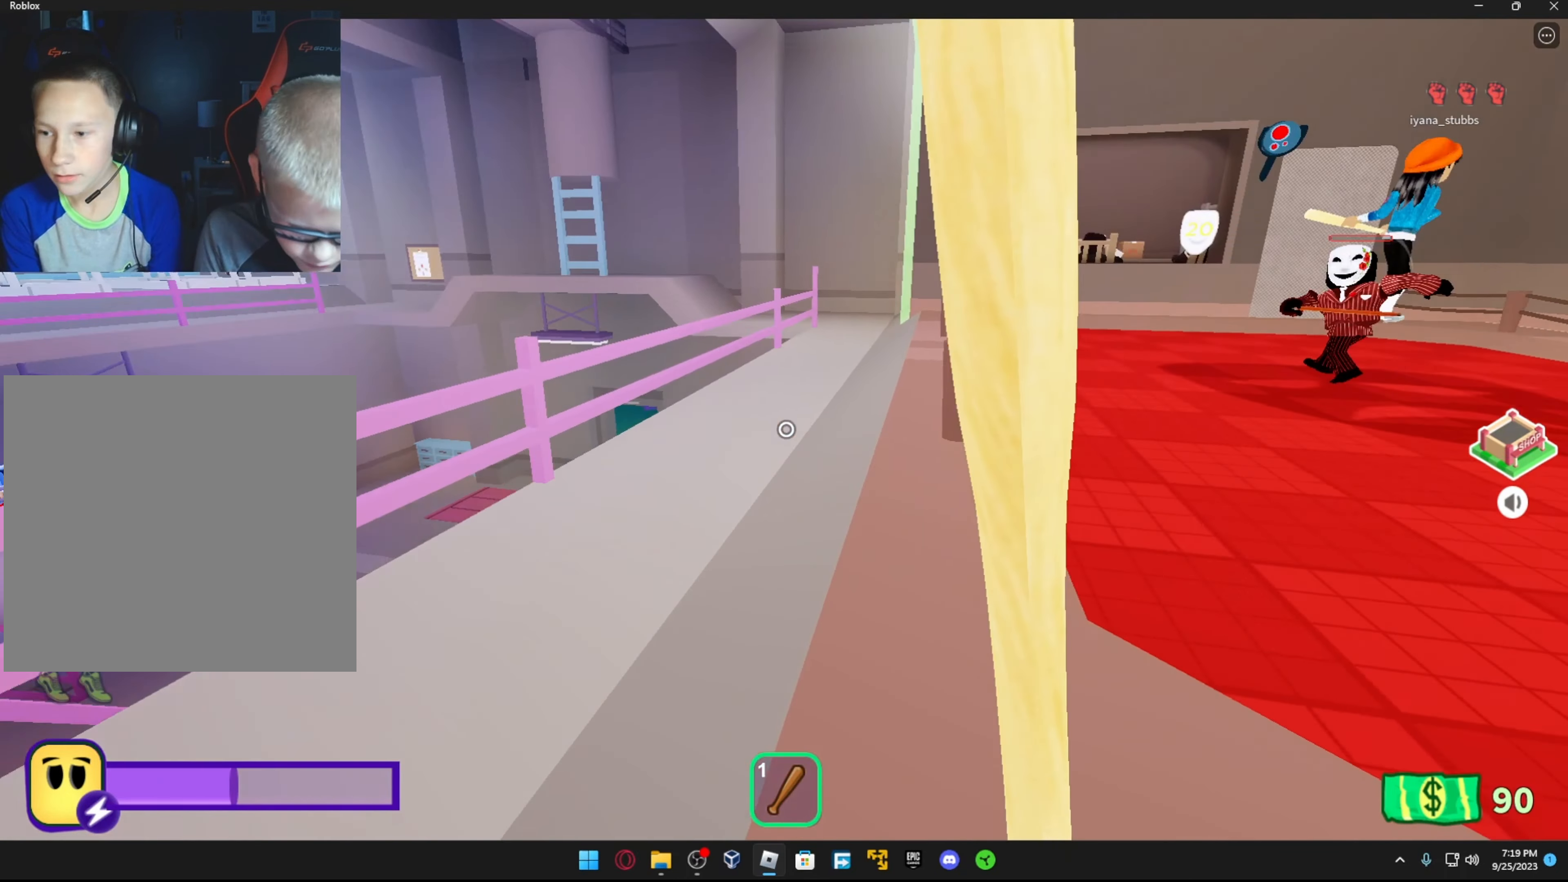
{"buttons": [], "left_stick": "up", "right_stick": "center", "events": [[167, "right_stick", "center"], [217, "left_stick", "left"], [467, "left_stick", "up"]]}
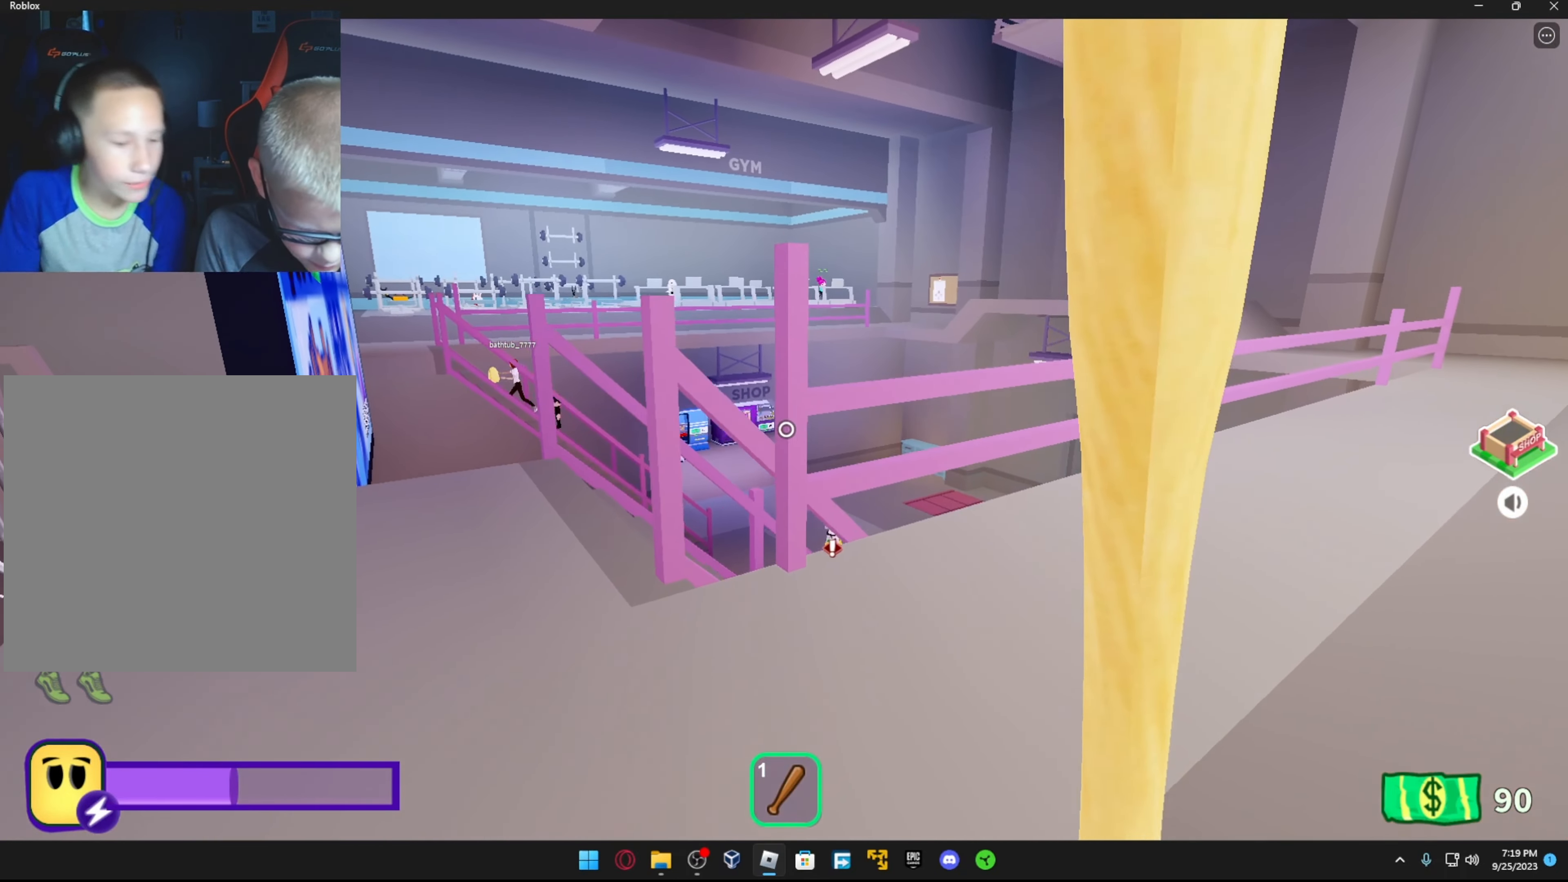
{"buttons": [], "left_stick": "center", "right_stick": "center", "events": [[17, "left_stick", "center"]]}
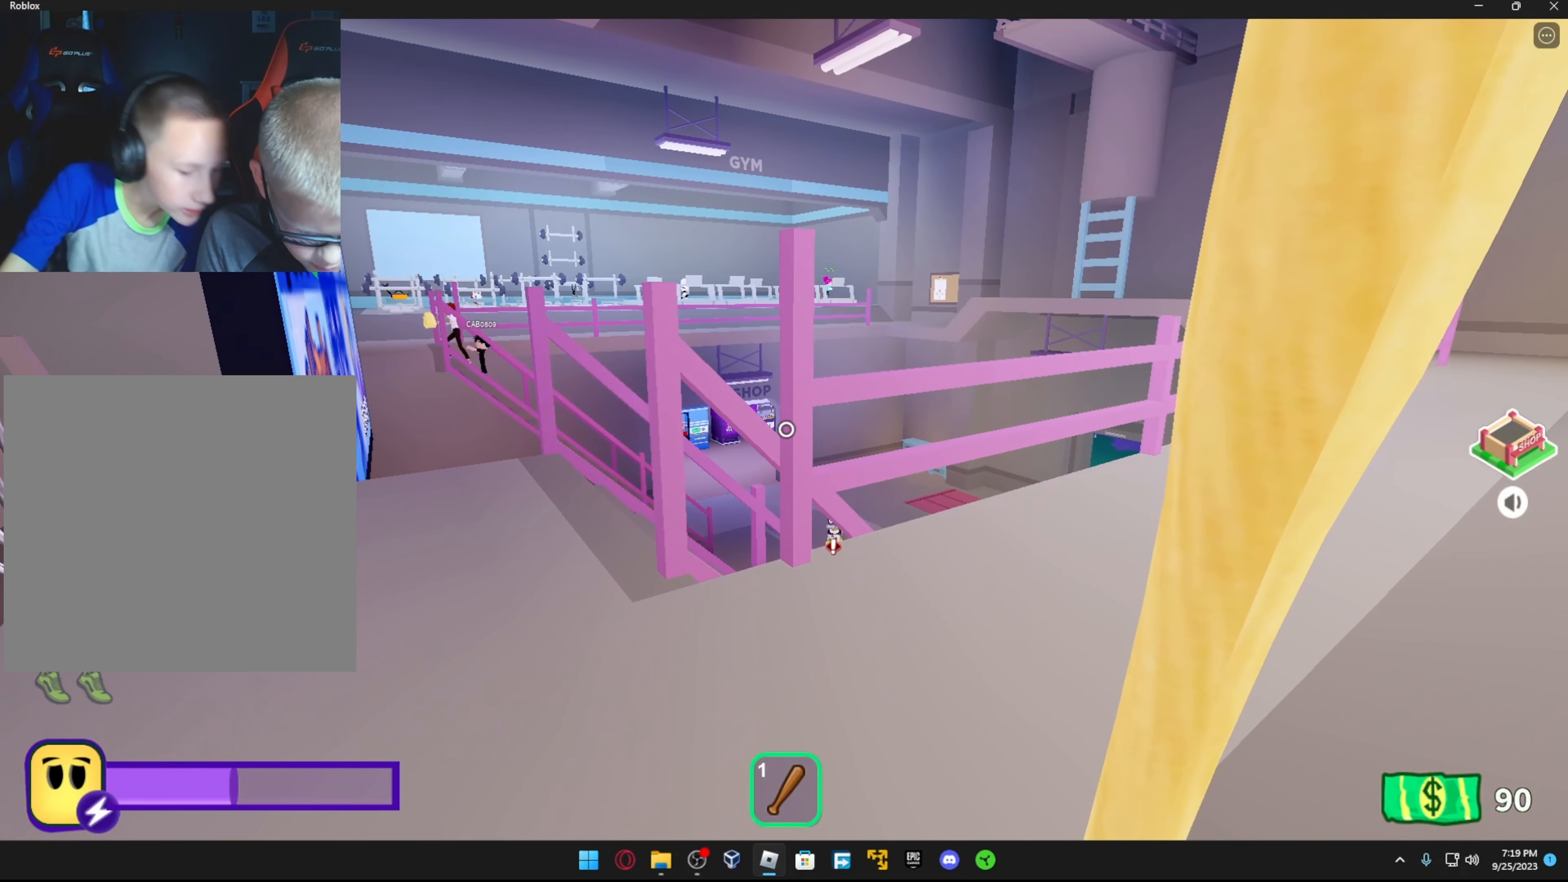
{"buttons": [], "left_stick": "center", "right_stick": "center", "events": []}
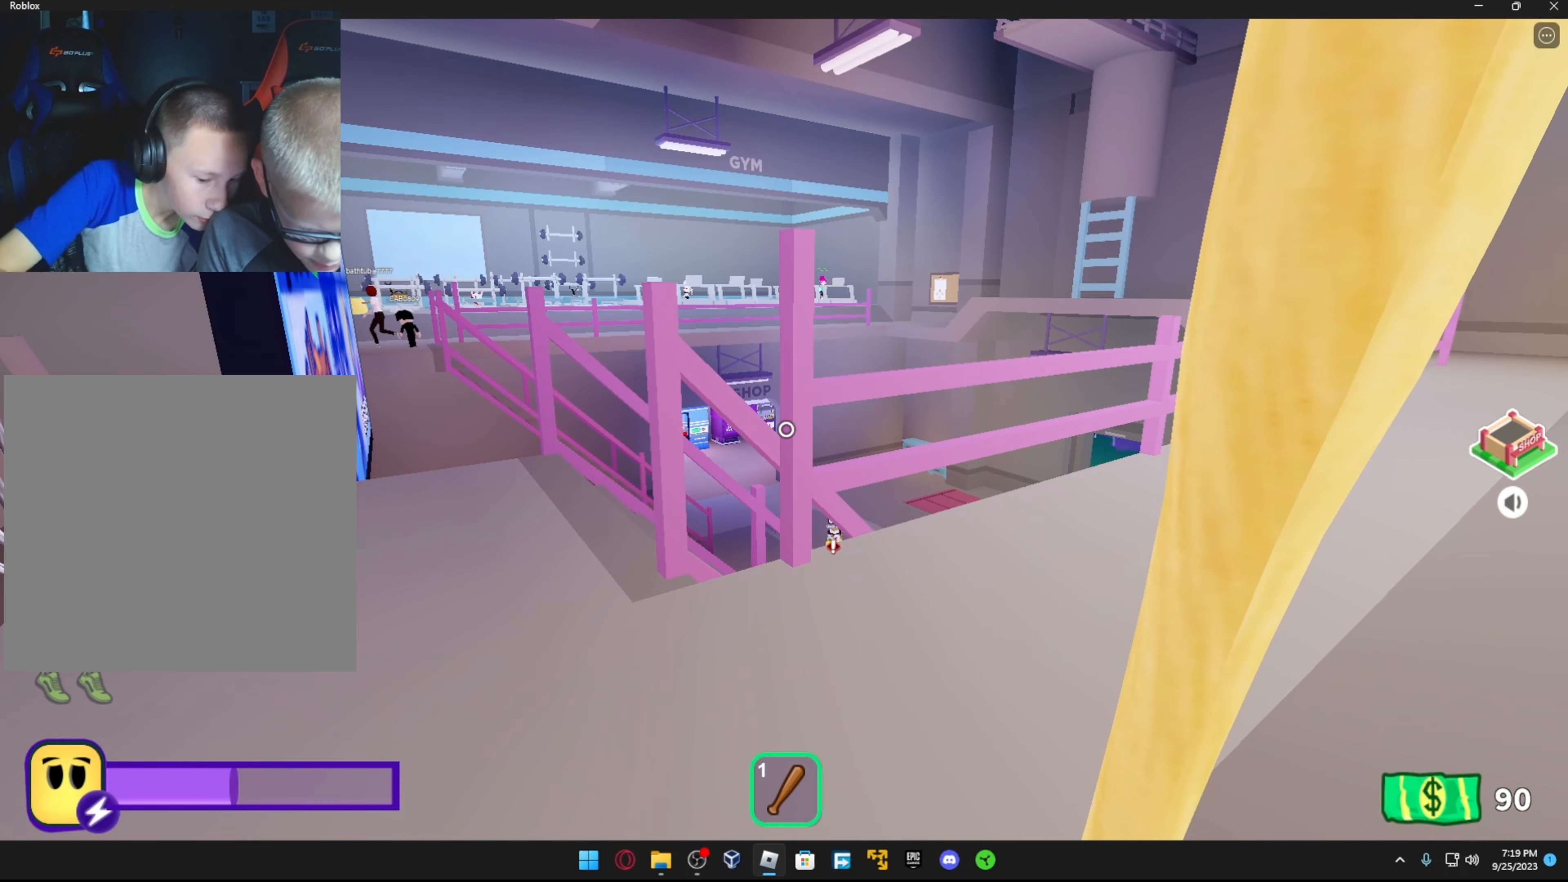
{"buttons": [], "left_stick": "center", "right_stick": "center", "events": []}
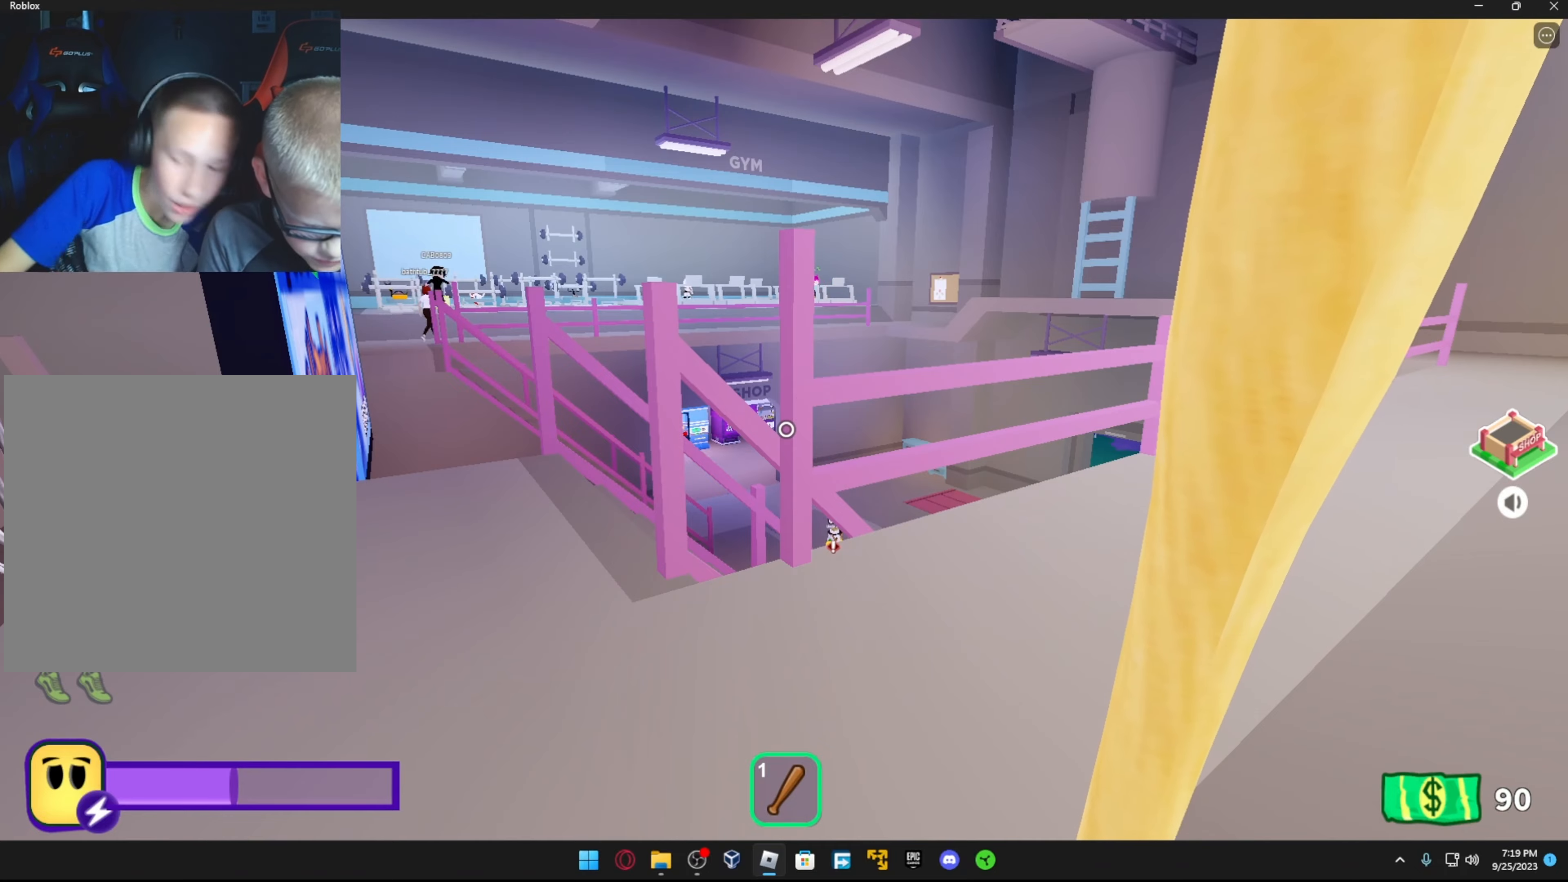
{"buttons": [], "left_stick": "center", "right_stick": "center", "events": []}
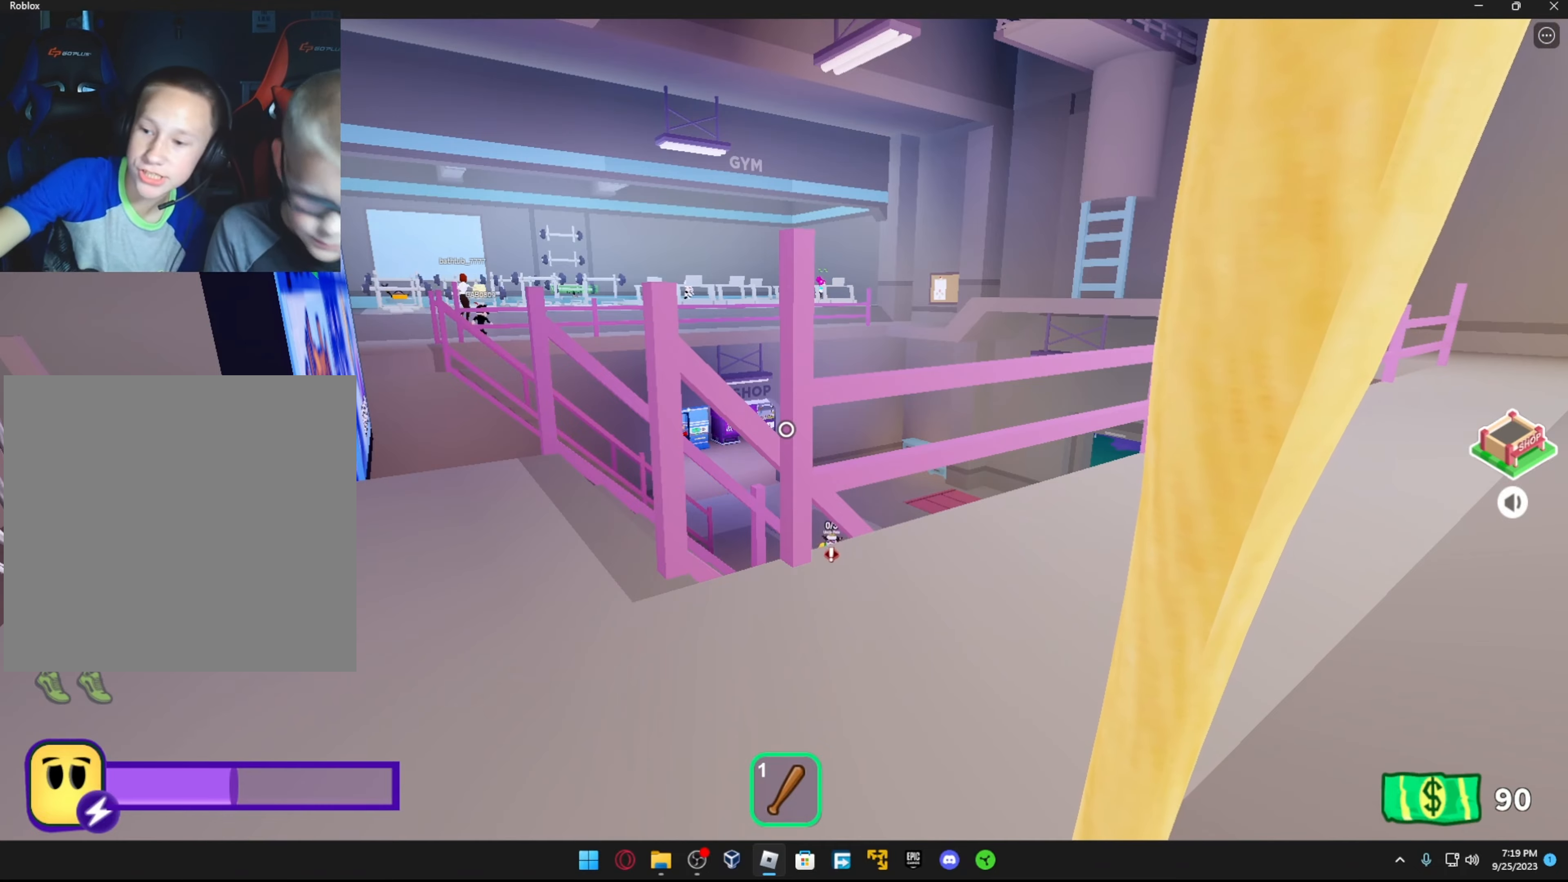
{"buttons": [], "left_stick": "center", "right_stick": "center", "events": []}
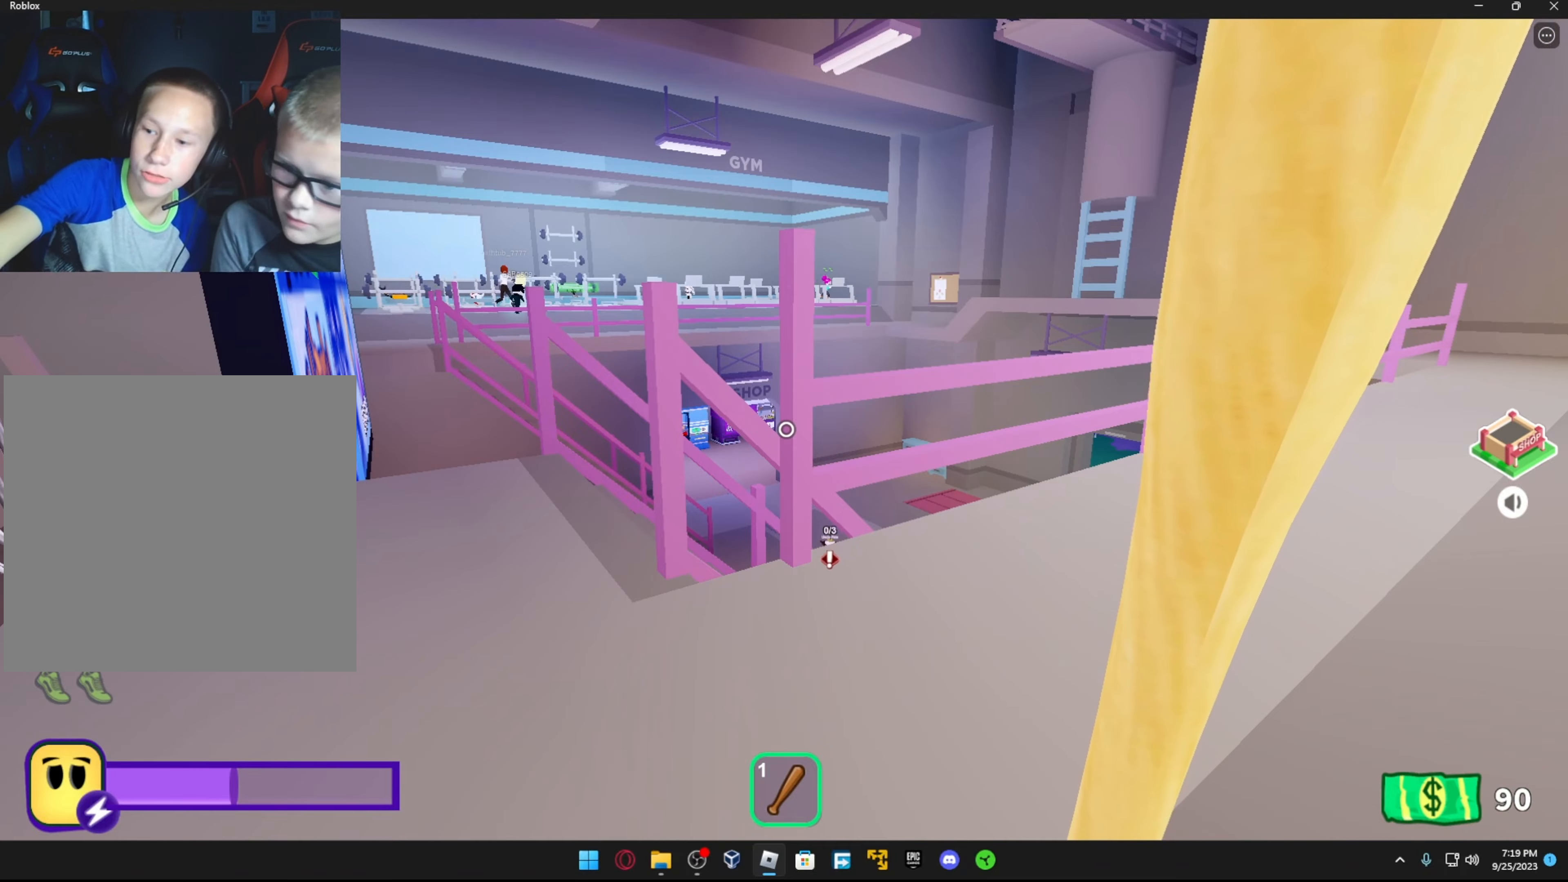
{"buttons": [], "left_stick": "center", "right_stick": "center", "events": []}
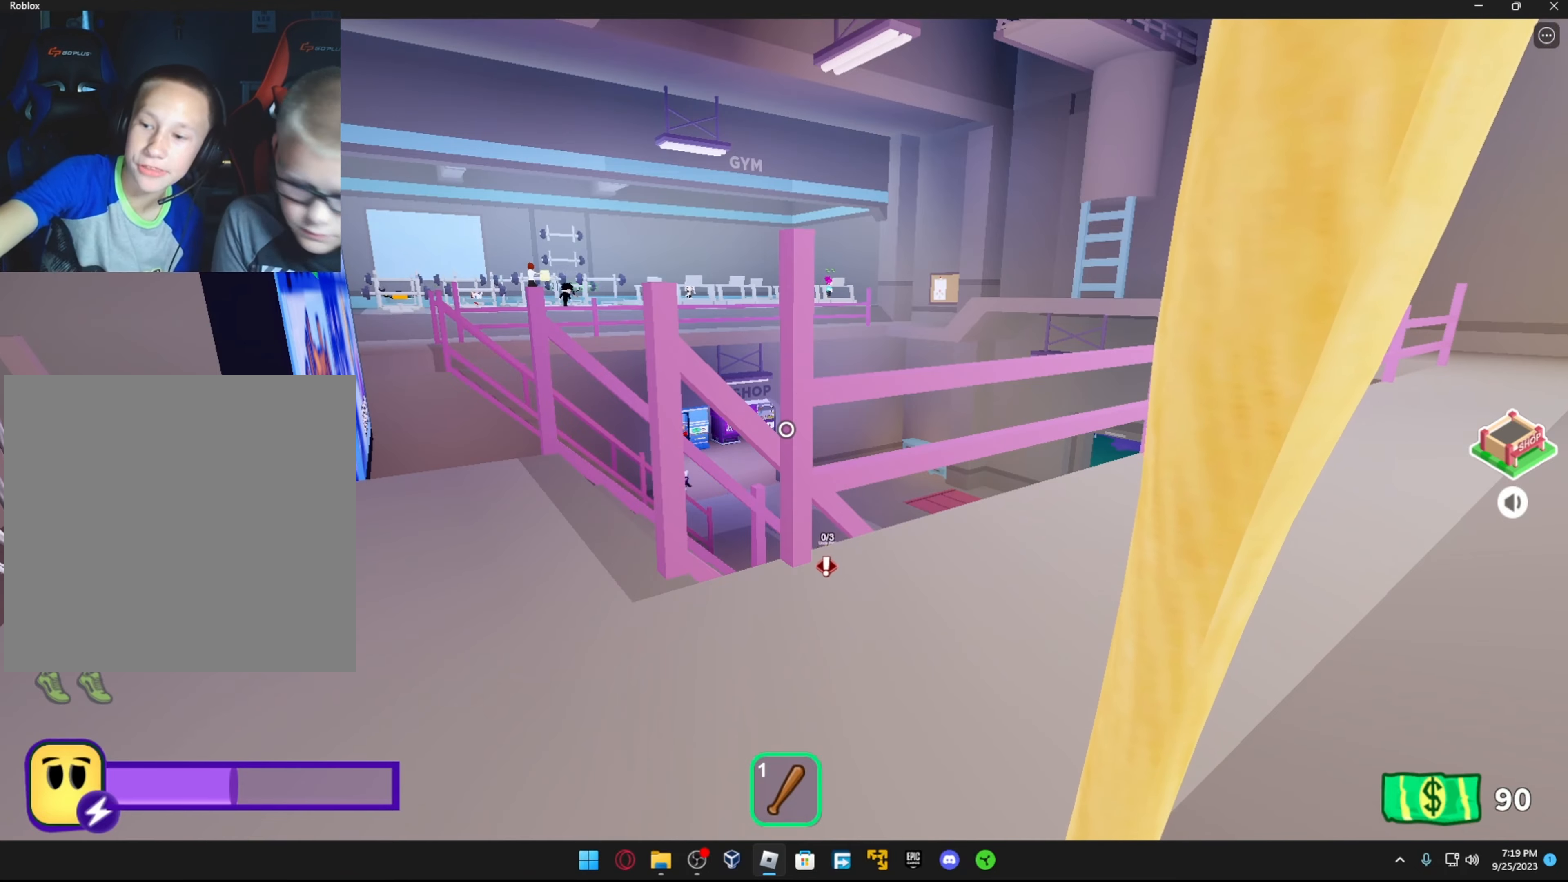
{"buttons": [], "left_stick": "up-left", "right_stick": "center", "events": [[467, "left_stick", "up-left"]]}
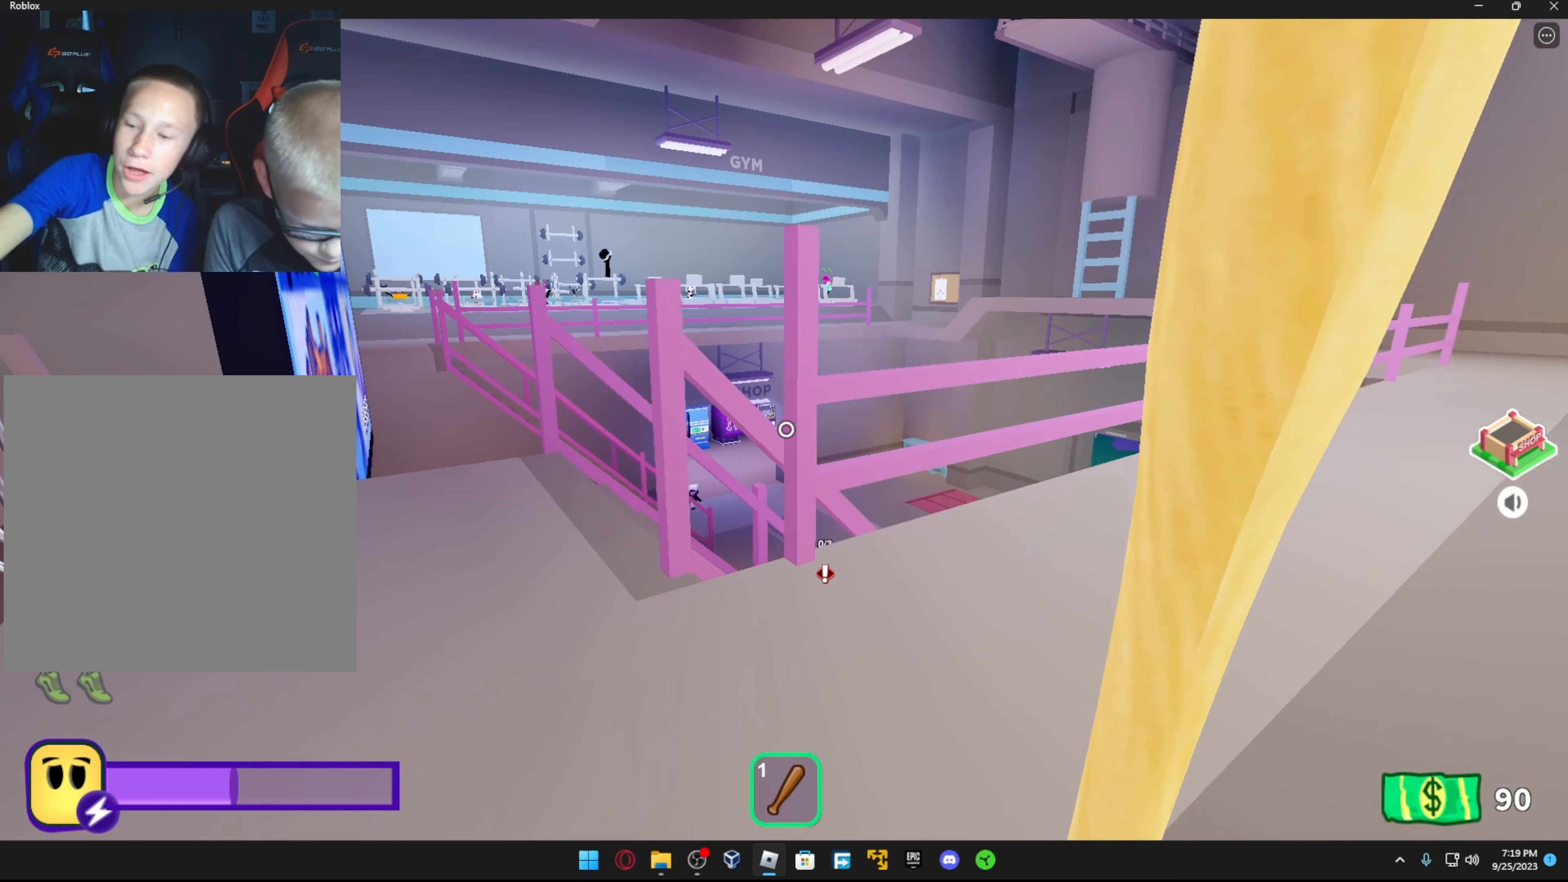
{"buttons": [], "left_stick": "up-left", "right_stick": "center", "events": []}